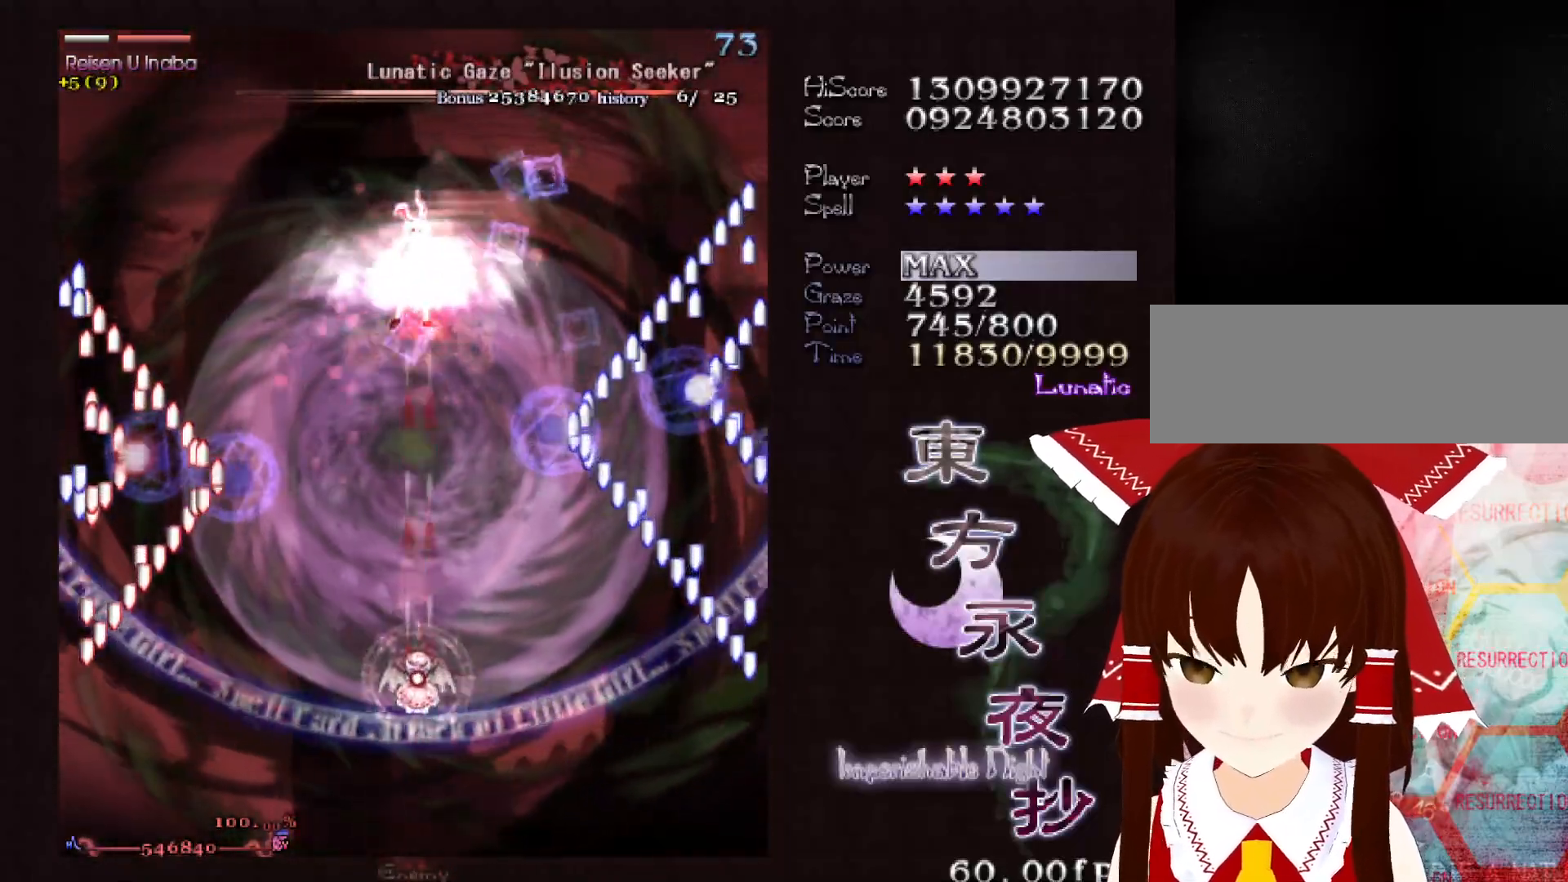
Gameplay with keyboard; each line is a JSON object with the keys held at the frame after it. "events" lists presses ("down") and releases ("up") of "c", "ctrl", "down", "left", "right", "shift", "up", "x" and "z" between this image and that frame as [ms after this image, input, new state], when the widget could be followed in between. No other keys are recorded. Mouse input is not recorded.
{"keys": ["down", "shift"], "events": []}
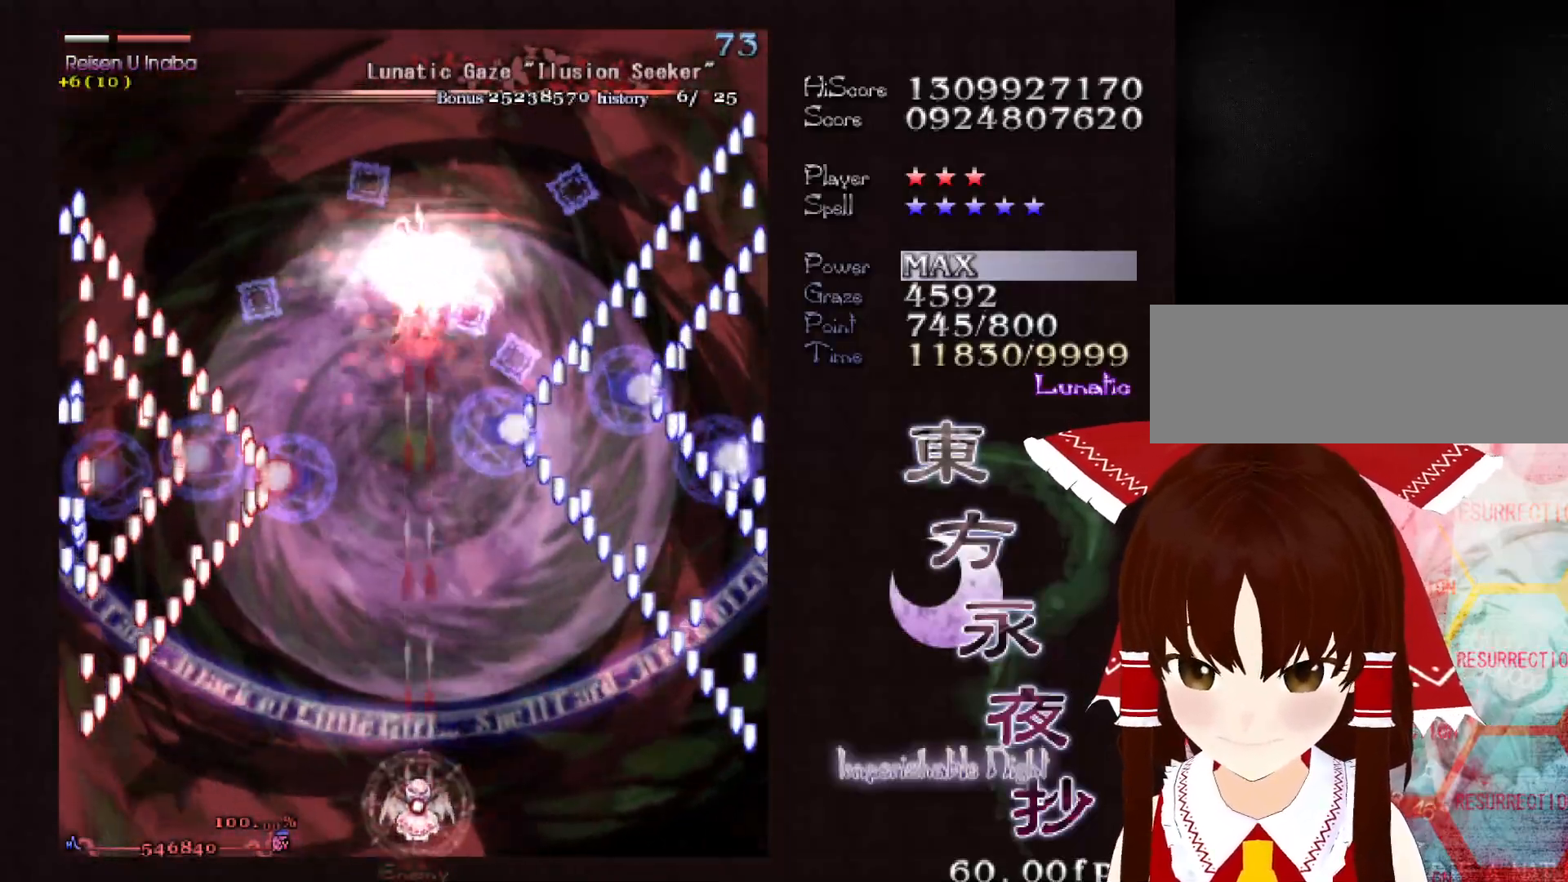
{"keys": ["shift"], "events": [[283, "down", "up"]]}
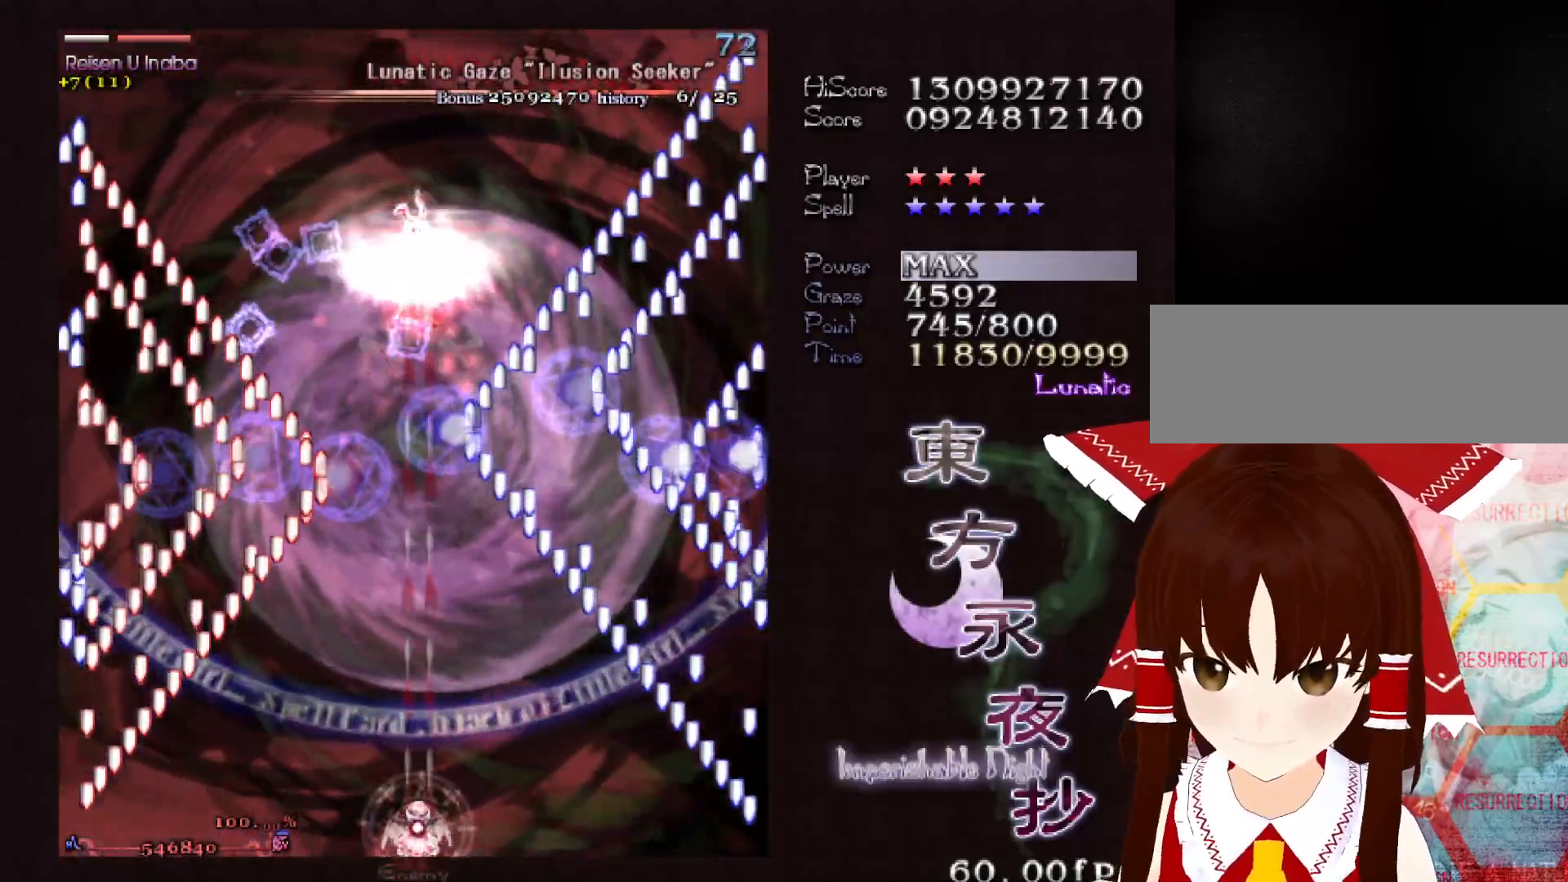
{"keys": ["shift"], "events": [[167, "up", "down"], [217, "up", "up"], [300, "up", "down"], [400, "up", "up"]]}
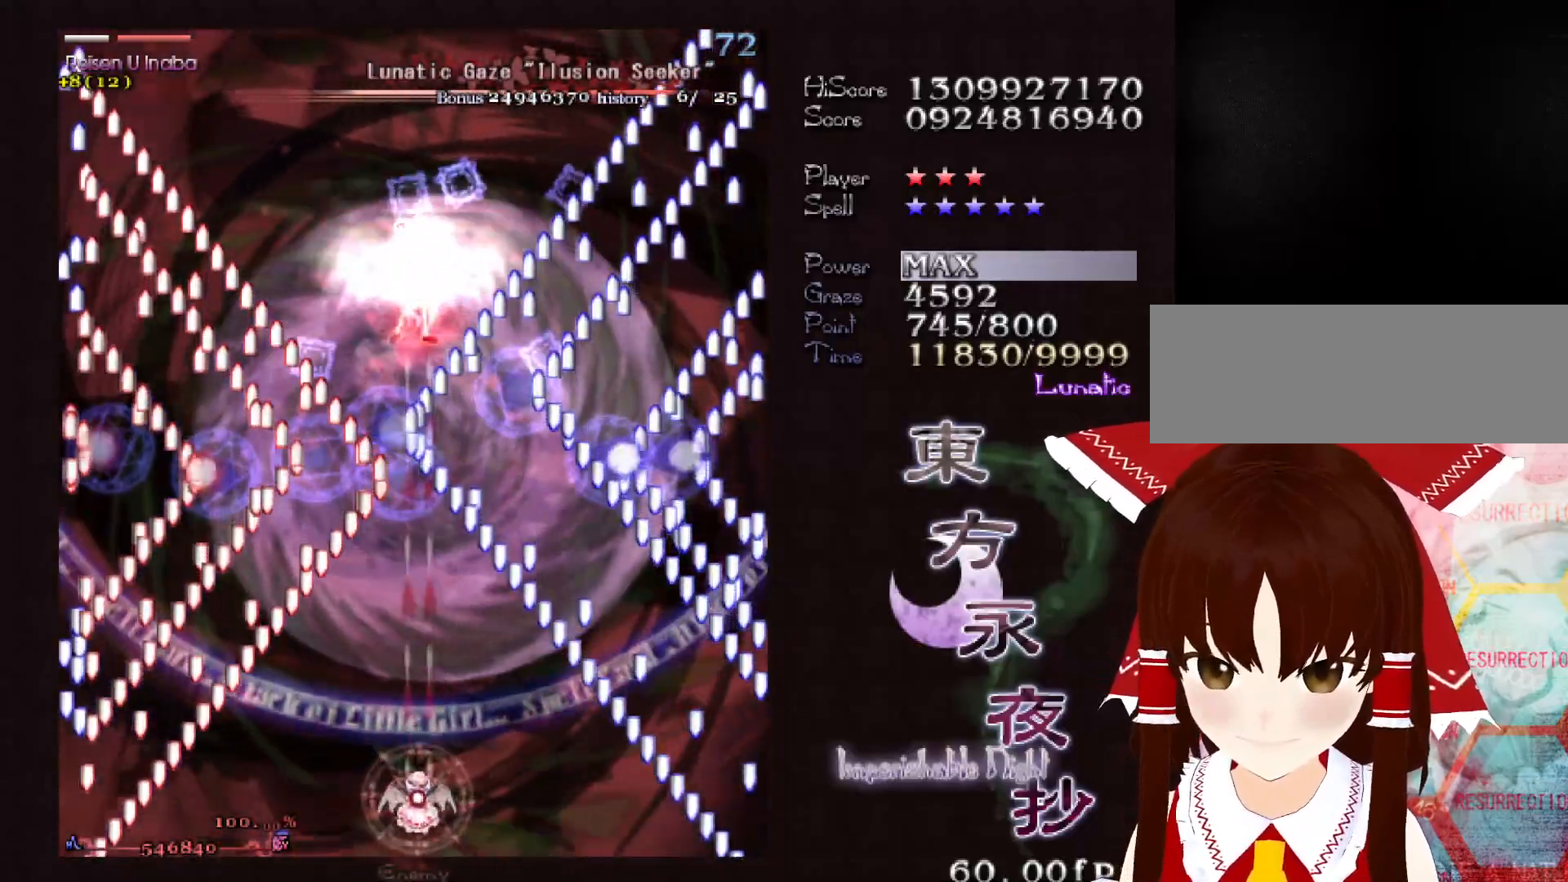
{"keys": ["shift"], "events": [[33, "up", "down"], [133, "up", "up"], [233, "up", "down"], [283, "up", "up"]]}
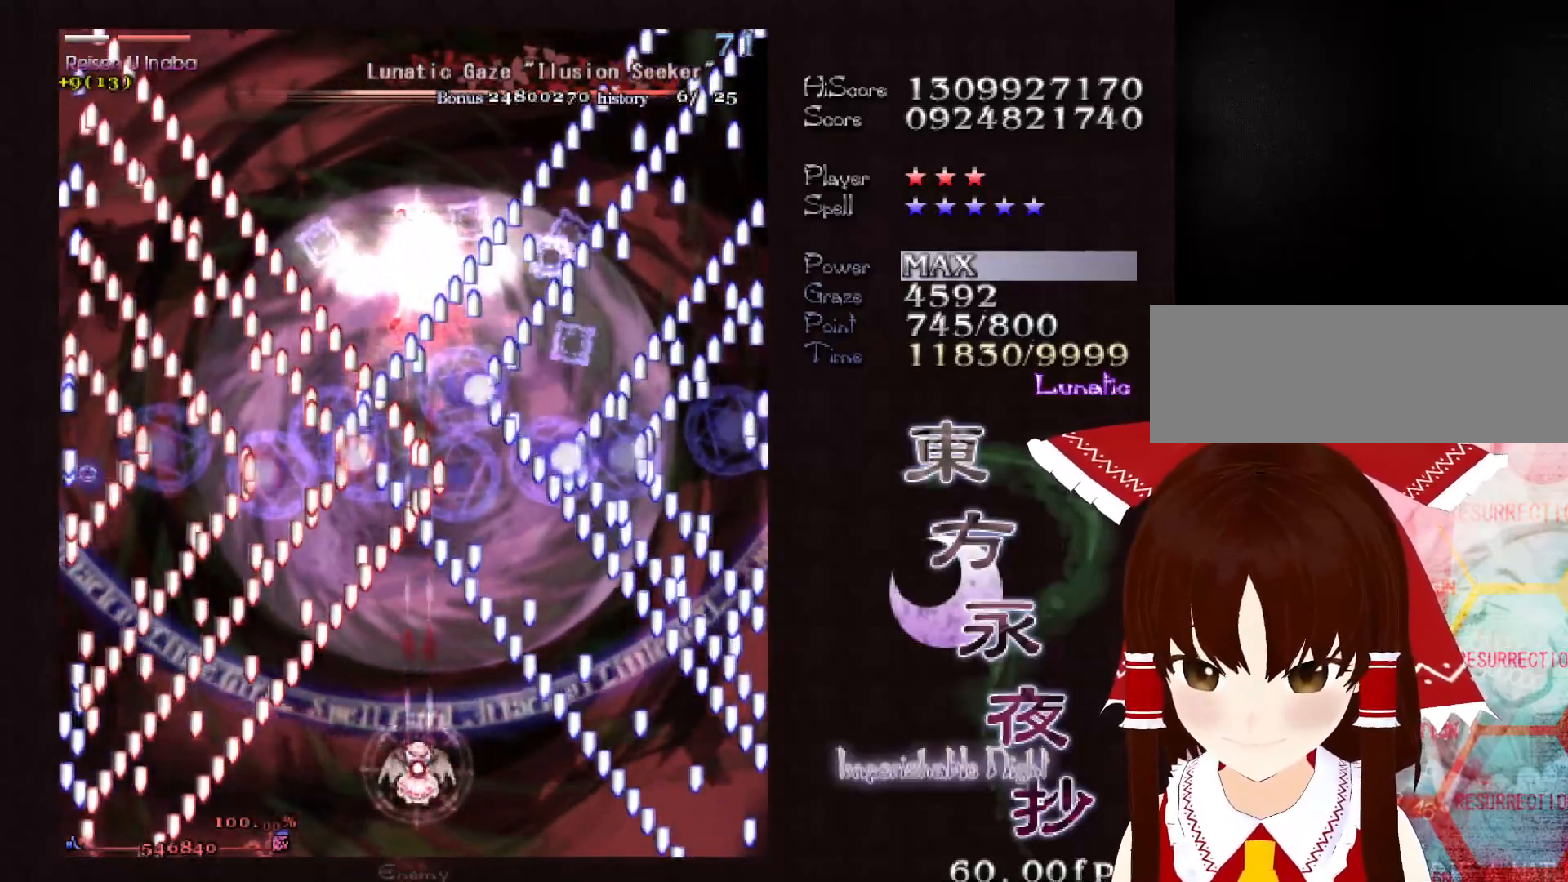
{"keys": ["shift"], "events": []}
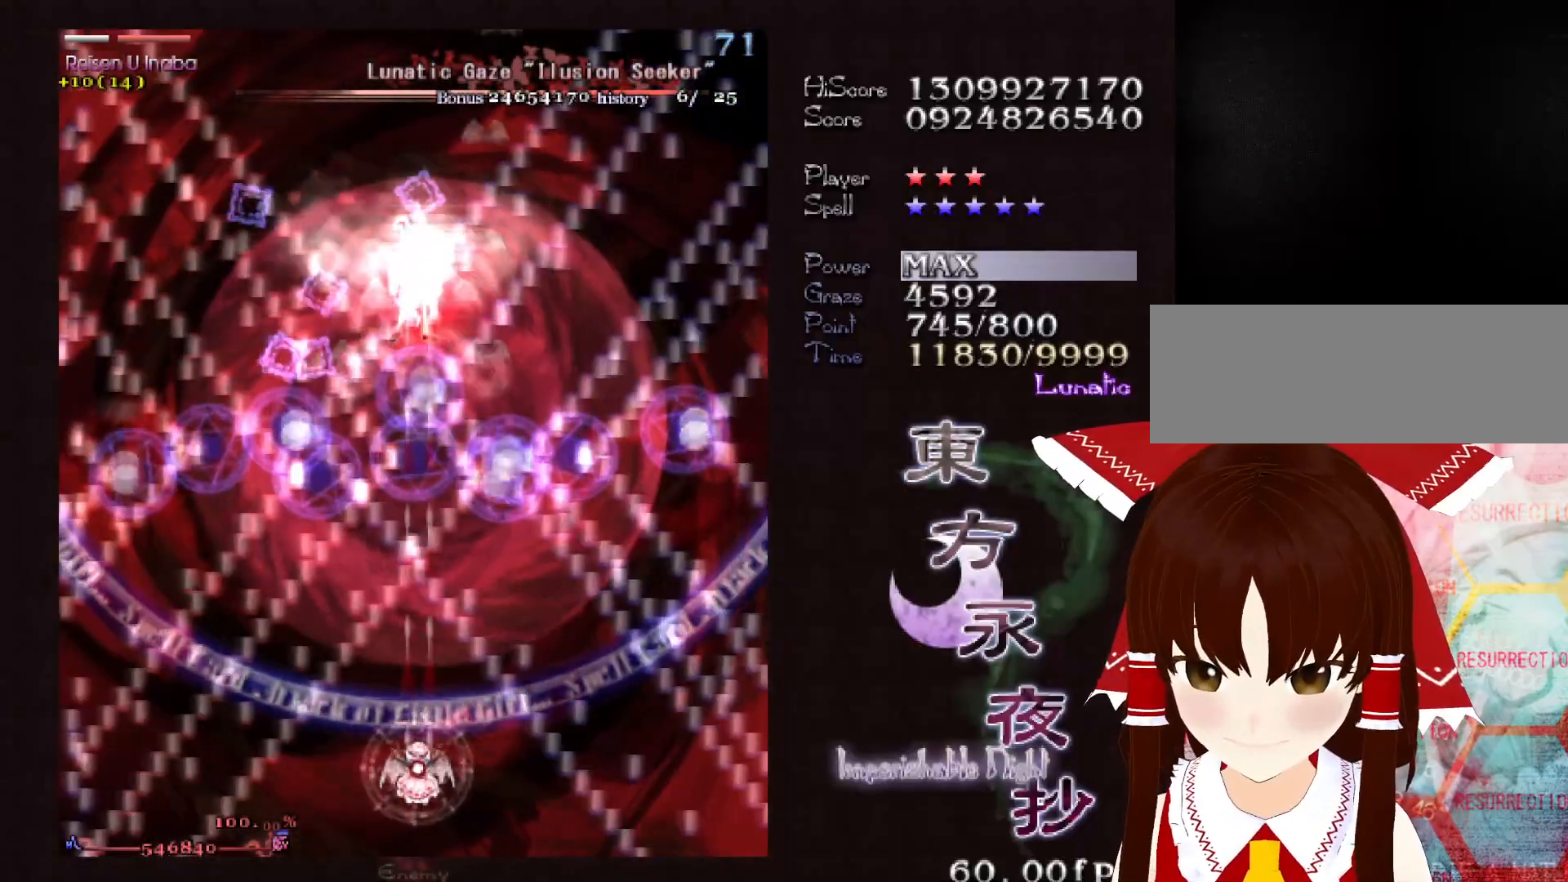
{"keys": ["shift"], "events": [[450, "up", "down"], [500, "up", "up"]]}
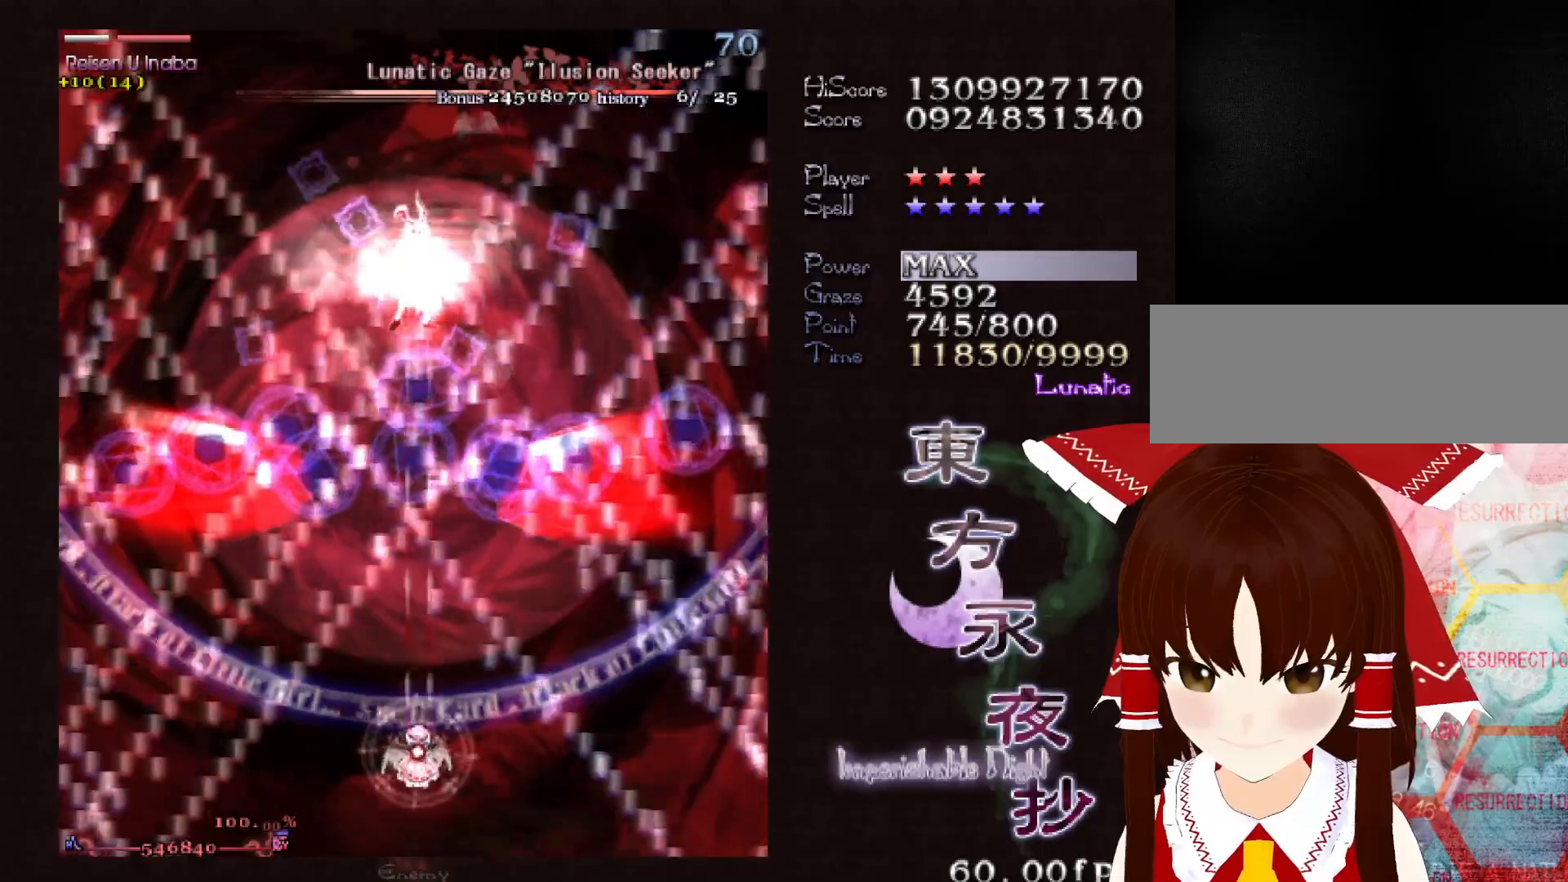
{"keys": ["shift"], "events": [[83, "up", "down"], [183, "up", "up"], [267, "up", "down"], [317, "up", "up"]]}
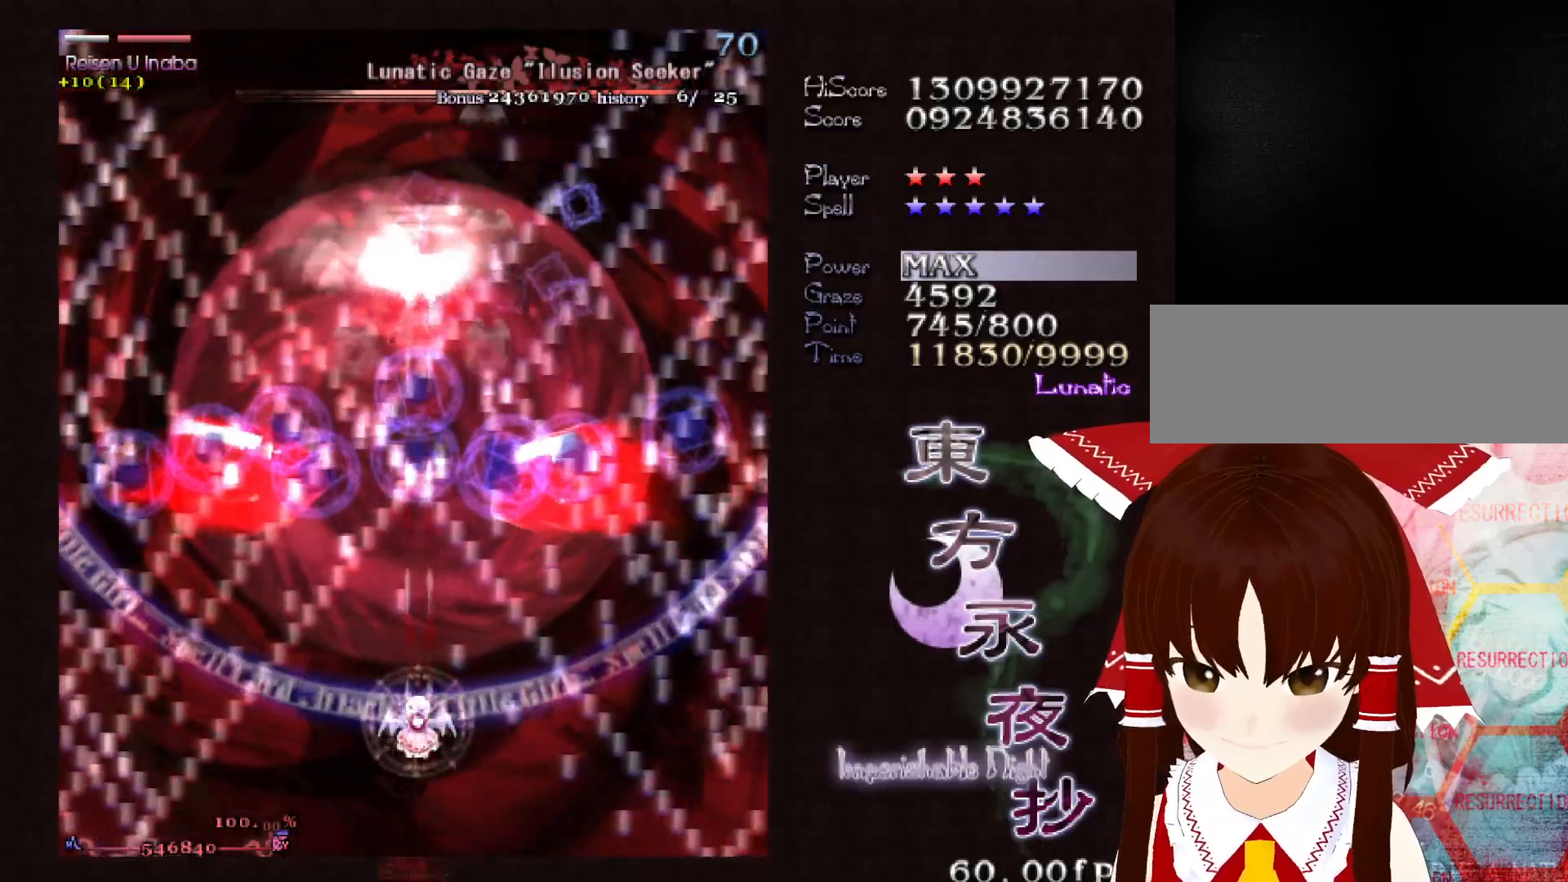
{"keys": ["shift"], "events": [[17, "down", "down"], [100, "down", "up"], [200, "down", "down"], [250, "down", "up"], [383, "down", "down"], [433, "down", "up"]]}
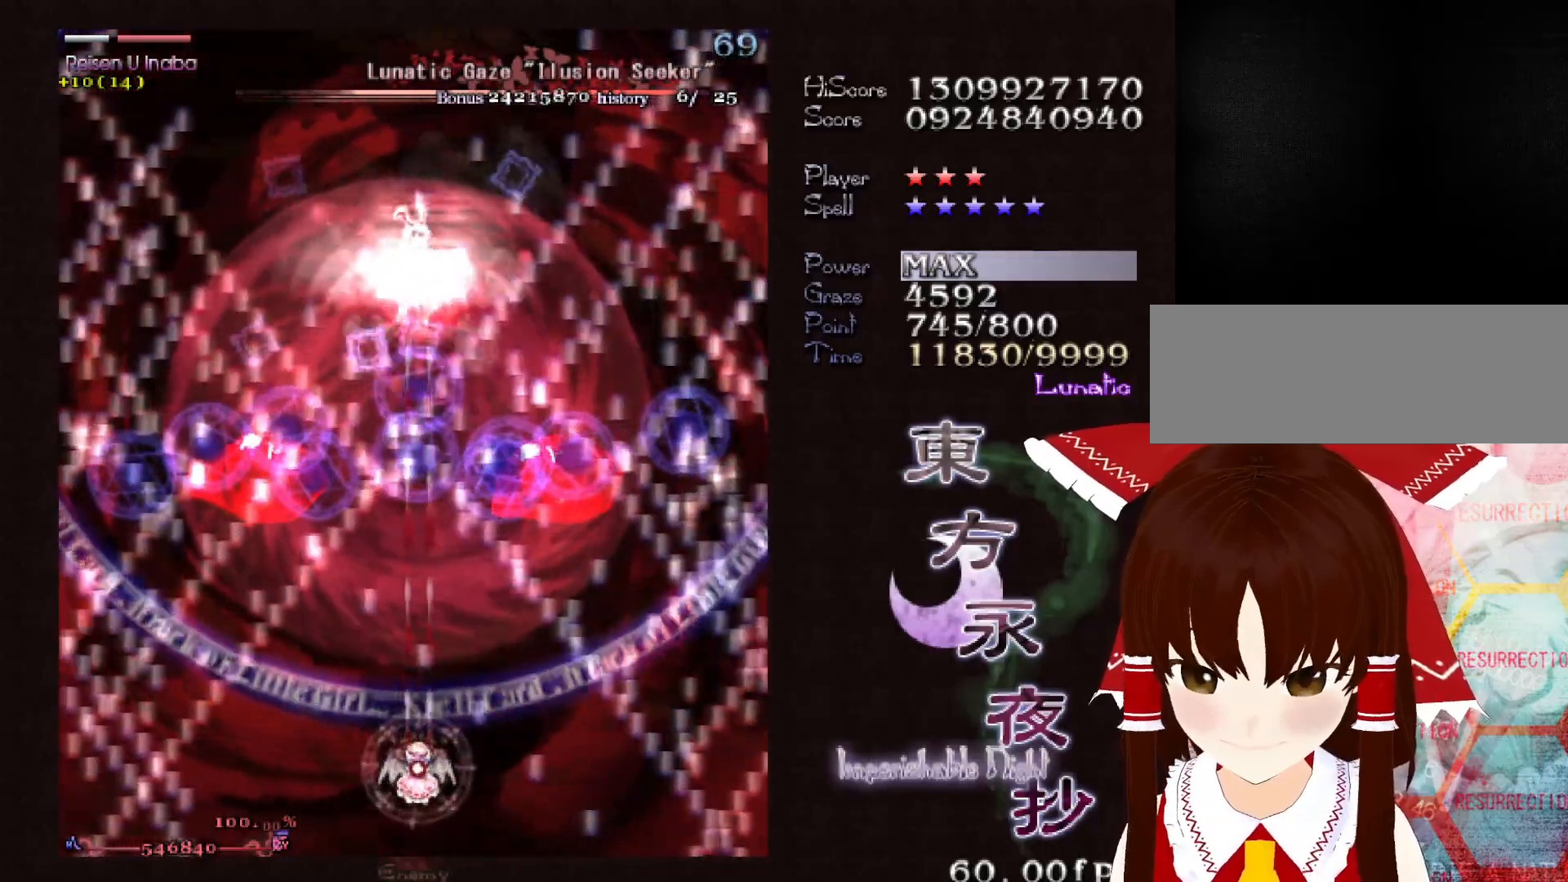
{"keys": ["shift"], "events": [[350, "down", "down"], [450, "down", "up"]]}
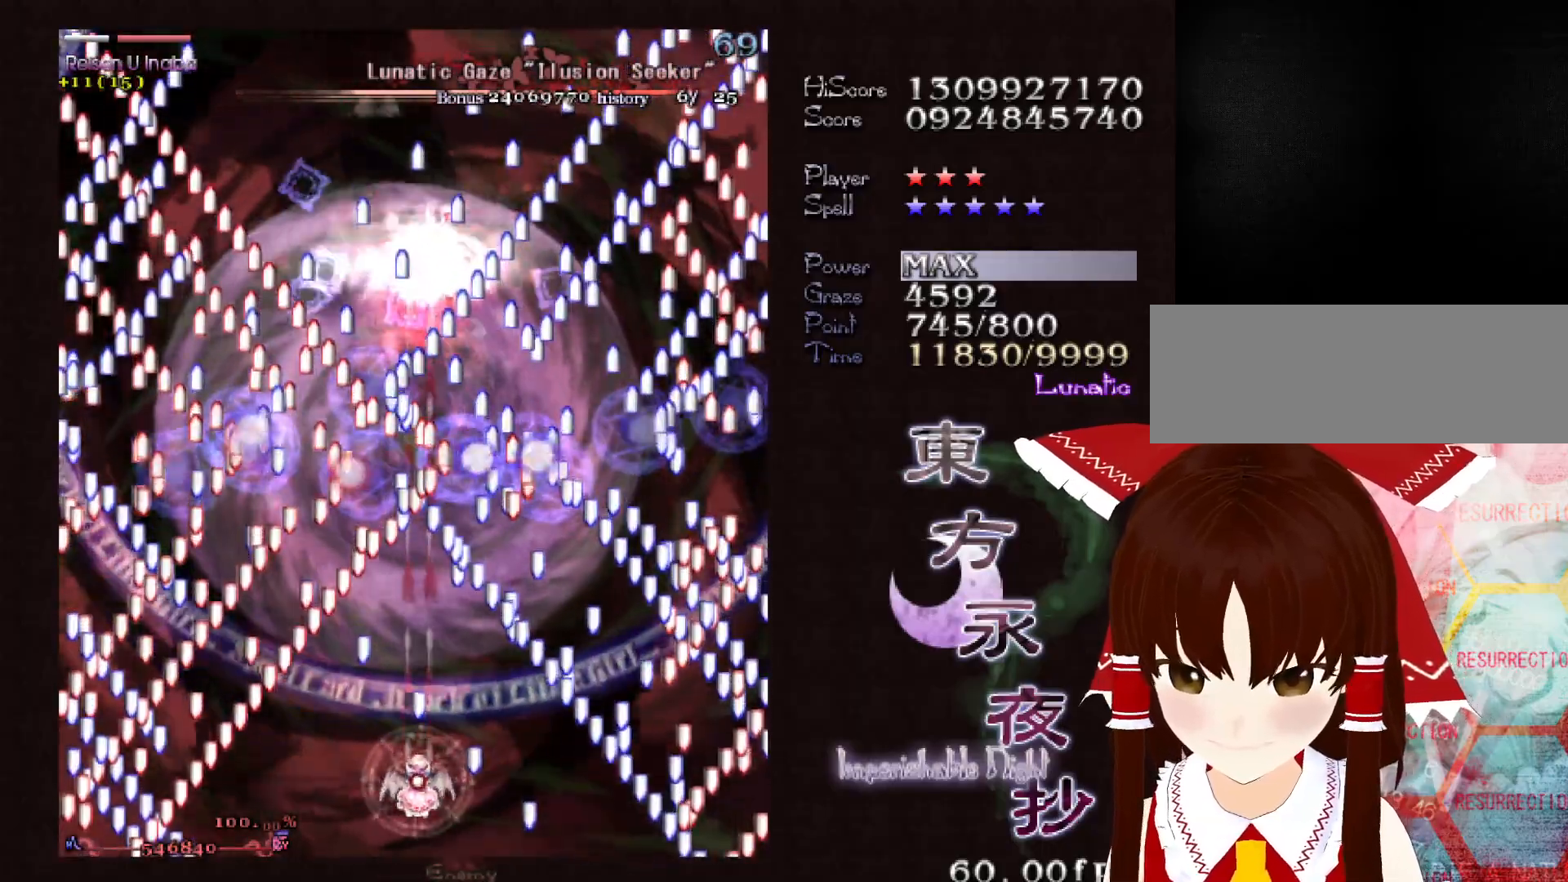
{"keys": ["shift"], "events": []}
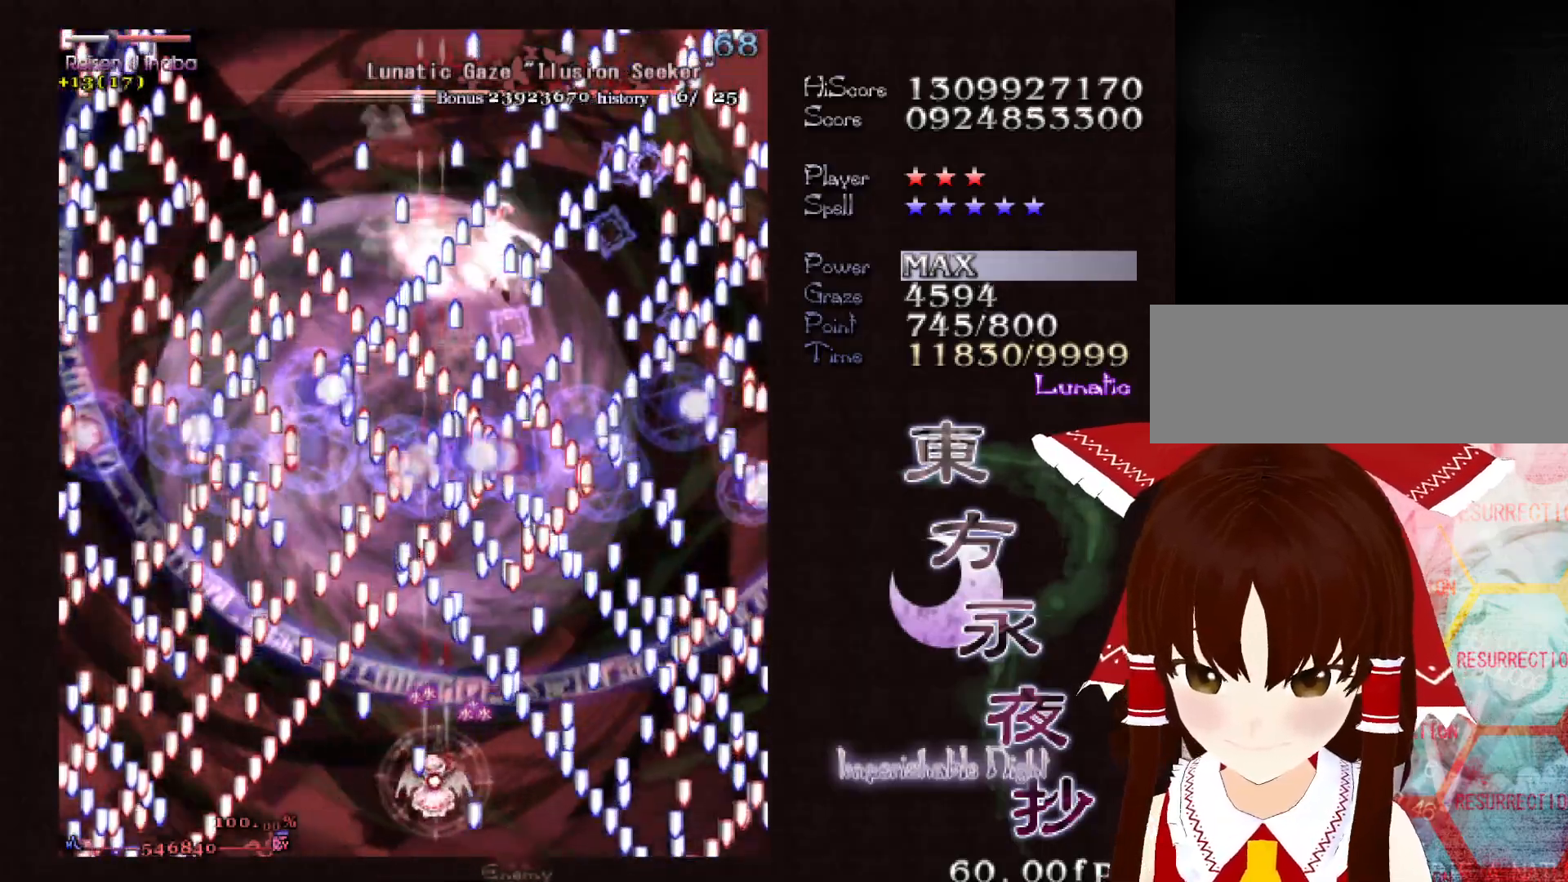
{"keys": ["shift"], "events": [[50, "up", "down"], [150, "up", "up"], [333, "left", "down"], [383, "left", "up"]]}
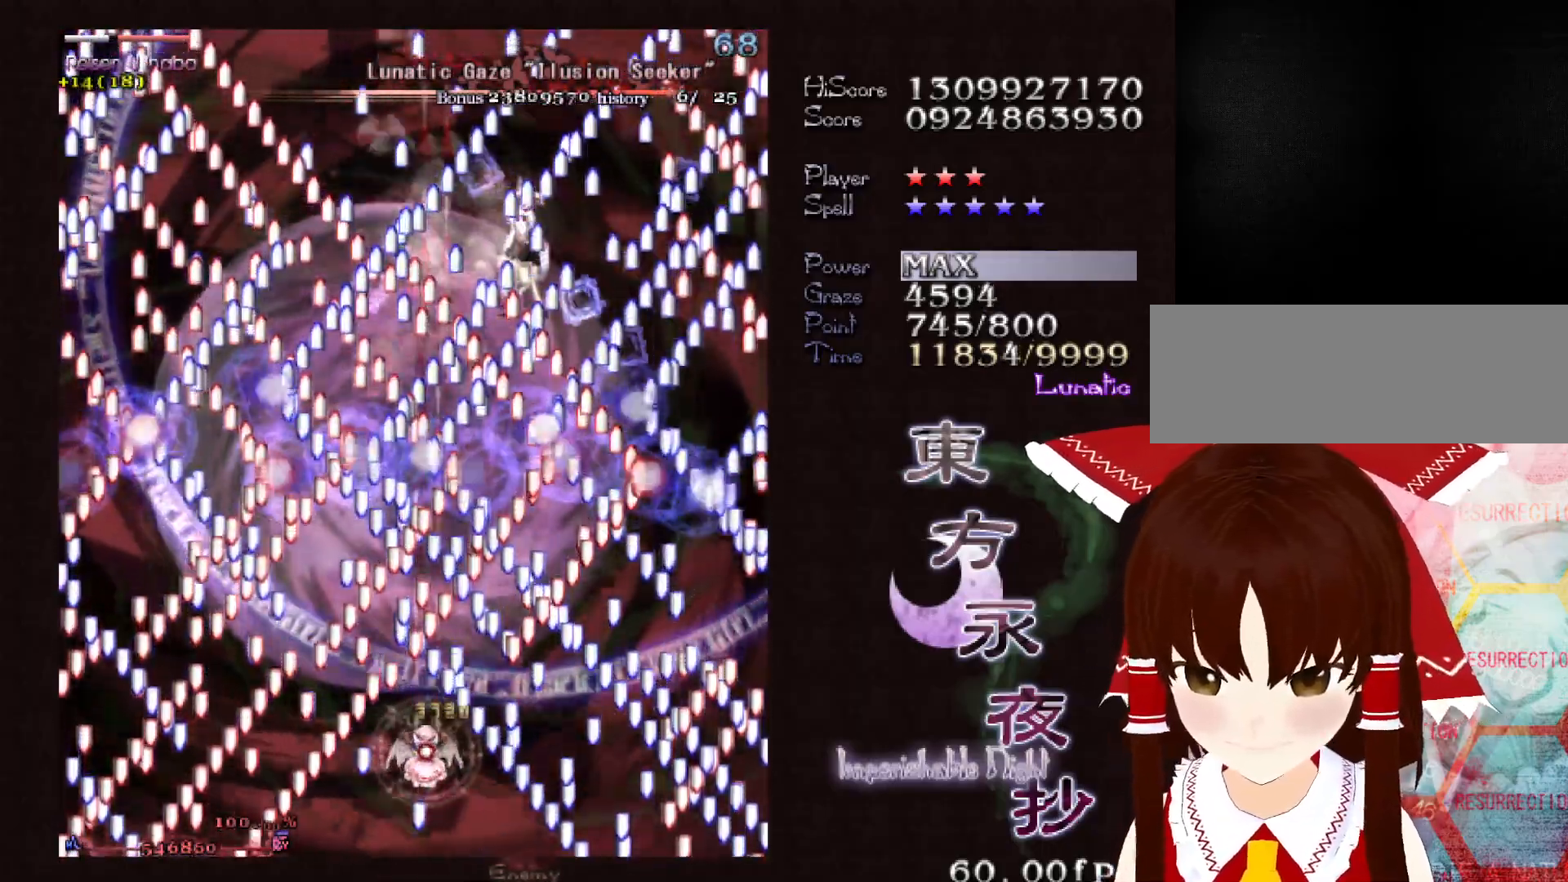
{"keys": ["shift"], "events": [[17, "left", "down"], [67, "left", "up"], [350, "down", "down"], [400, "down", "up"]]}
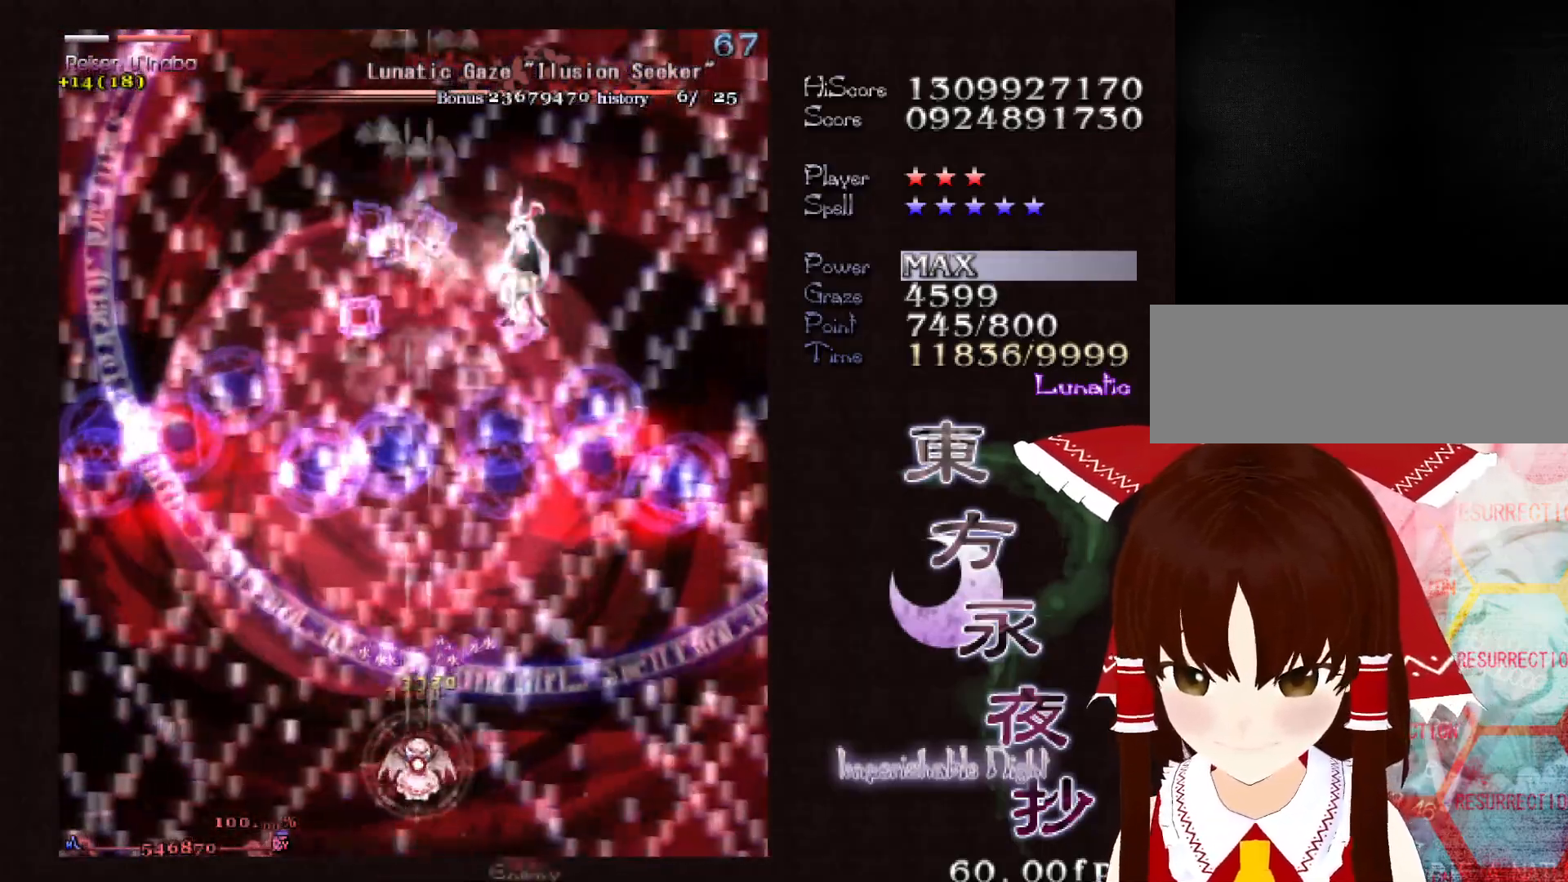
{"keys": ["shift", "up"], "events": [[133, "up", "down"], [417, "left", "down"], [500, "left", "up"]]}
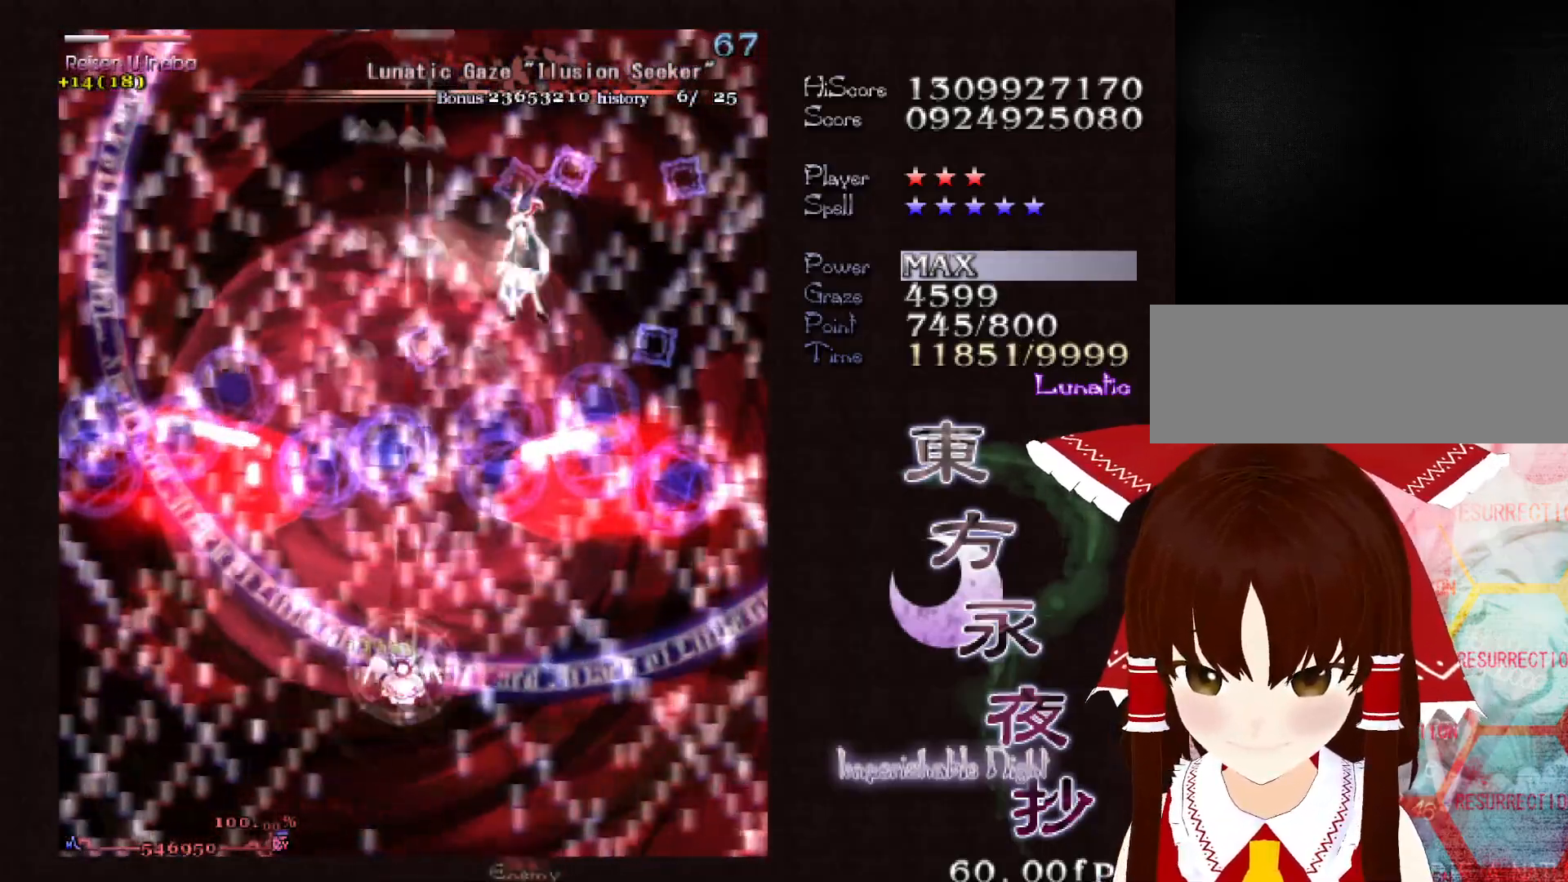
{"keys": ["right", "shift"], "events": [[283, "up", "up"], [483, "right", "down"]]}
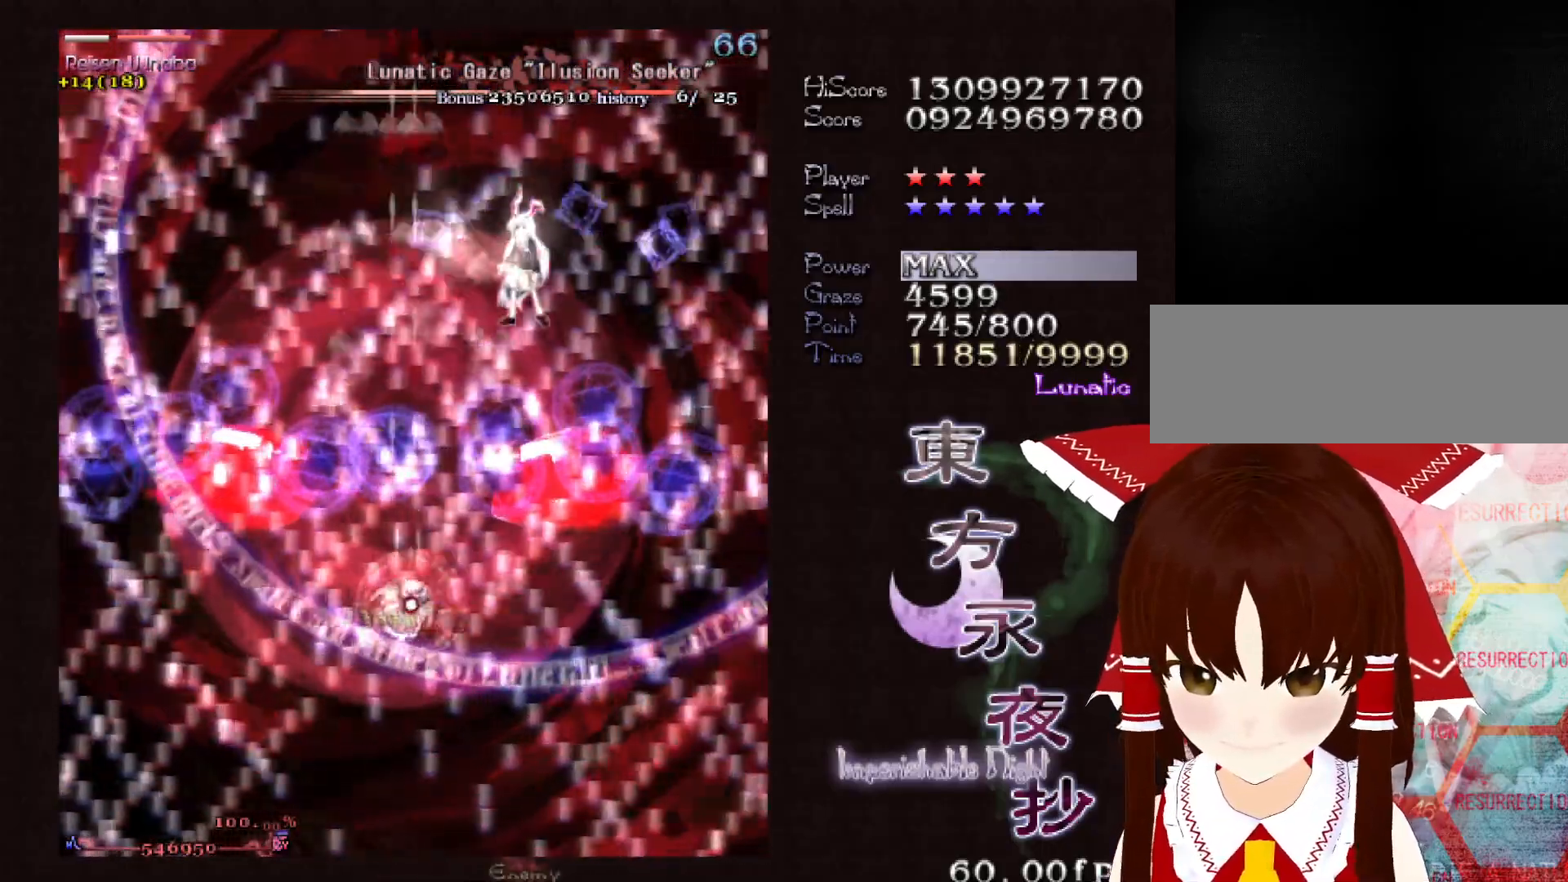
{"keys": ["left", "shift"], "events": [[67, "right", "up"], [217, "up", "down"], [250, "up", "up"], [450, "left", "down"]]}
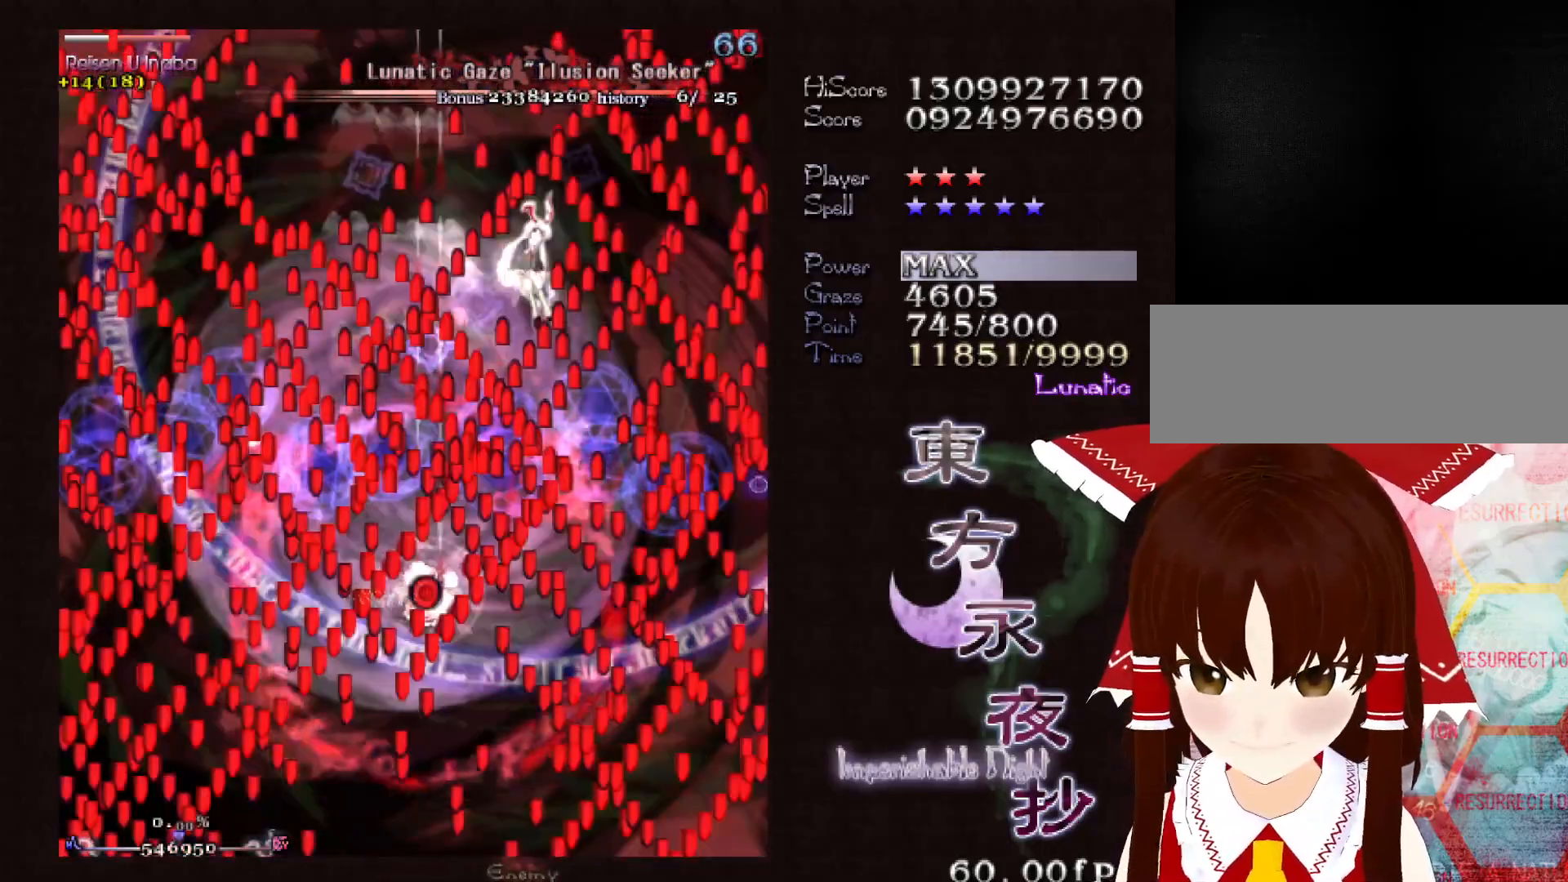
{"keys": ["shift", "up"], "events": [[33, "left", "up"], [183, "x", "down"], [233, "x", "up"], [467, "up", "down"]]}
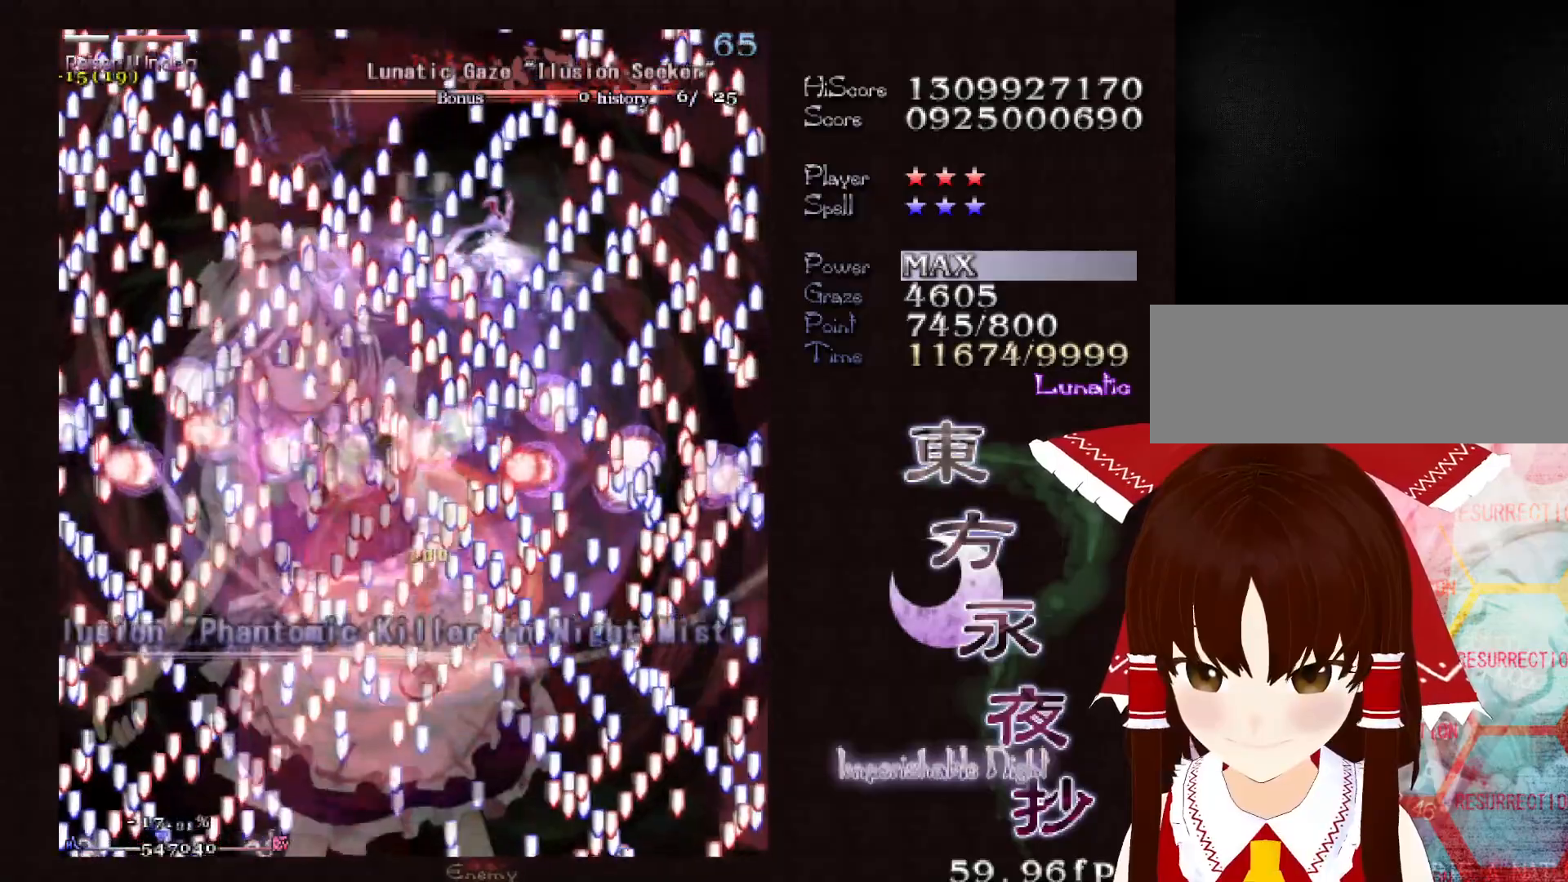
{"keys": ["shift"], "events": [[50, "up", "up"], [200, "up", "down"], [250, "up", "up"], [333, "up", "down"], [433, "up", "up"]]}
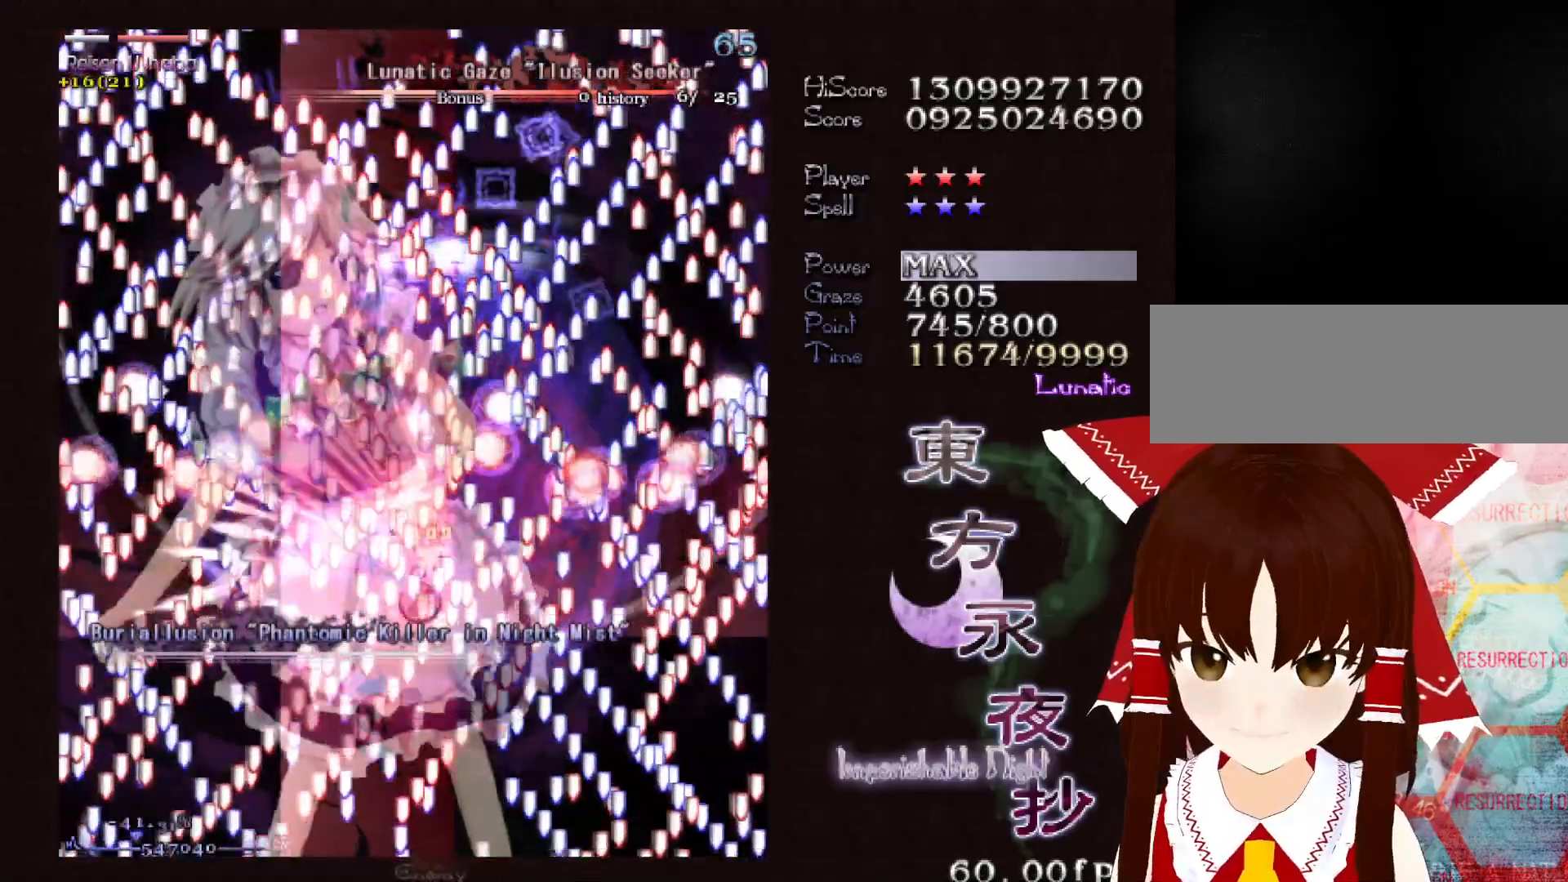
{"keys": ["shift", "up"], "events": [[17, "up", "down"], [67, "up", "up"], [167, "up", "down"], [250, "up", "up"], [350, "up", "down"], [450, "up", "up"], [500, "up", "down"]]}
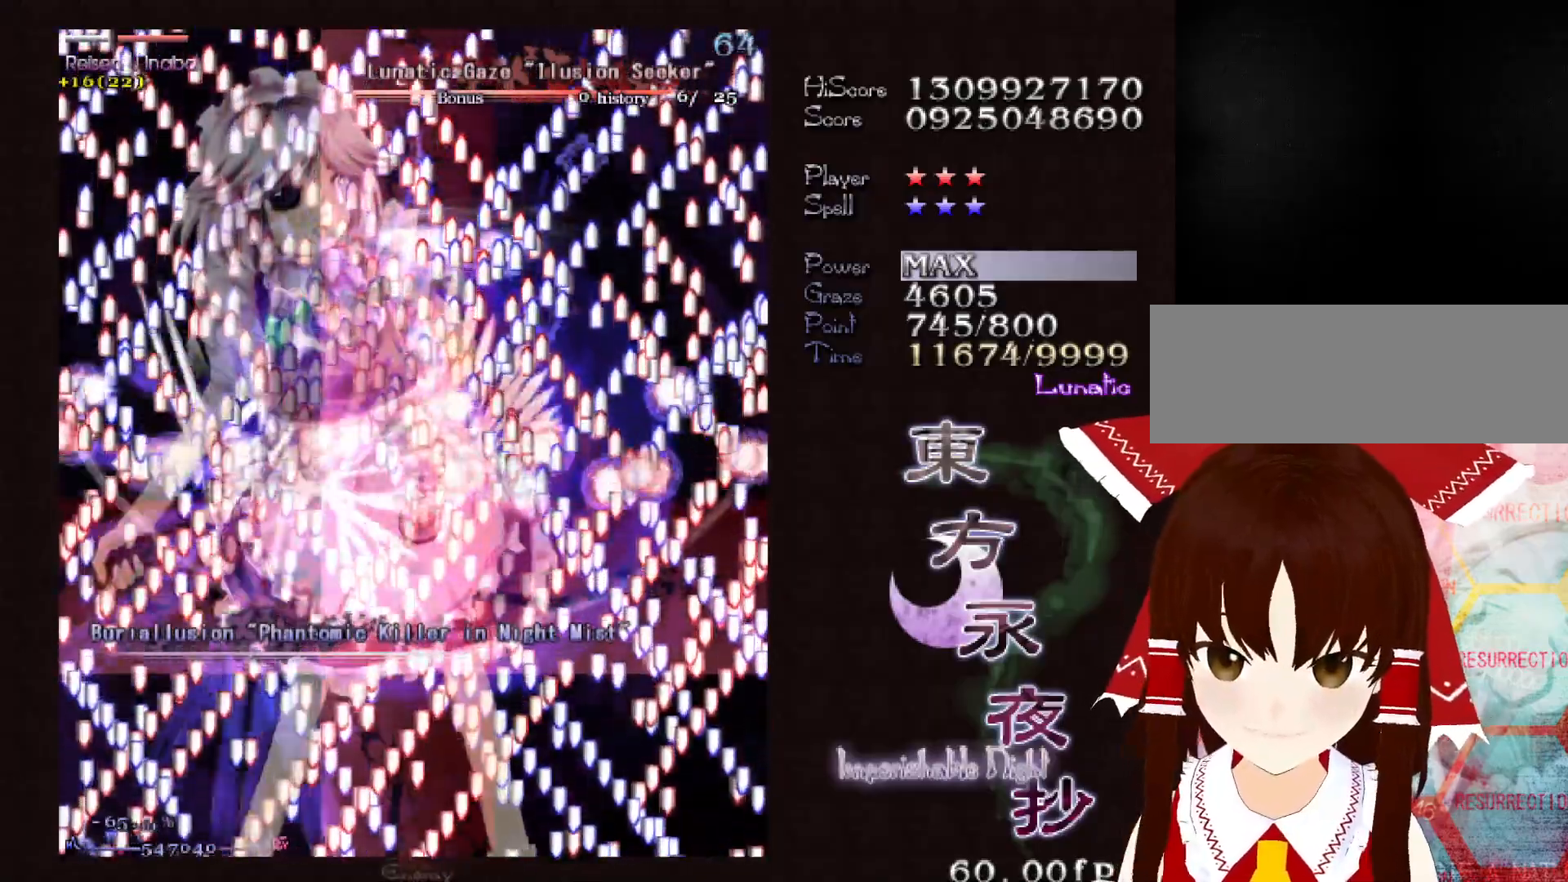
{"keys": ["shift"], "events": [[83, "up", "up"], [133, "up", "down"], [233, "up", "up"], [317, "up", "down"], [367, "up", "up"]]}
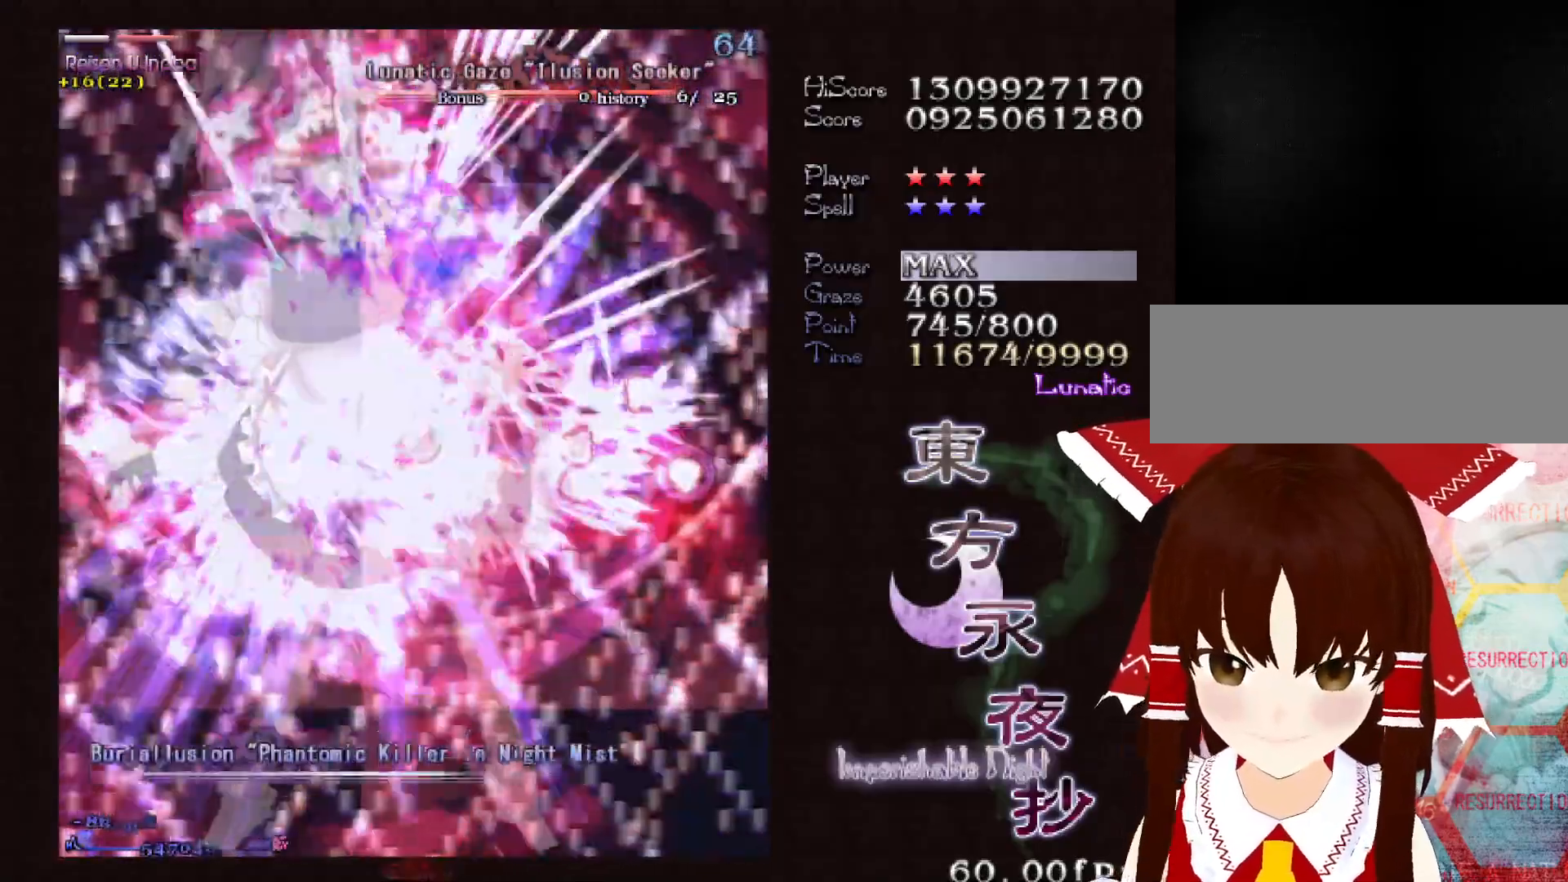
{"keys": ["shift"], "events": []}
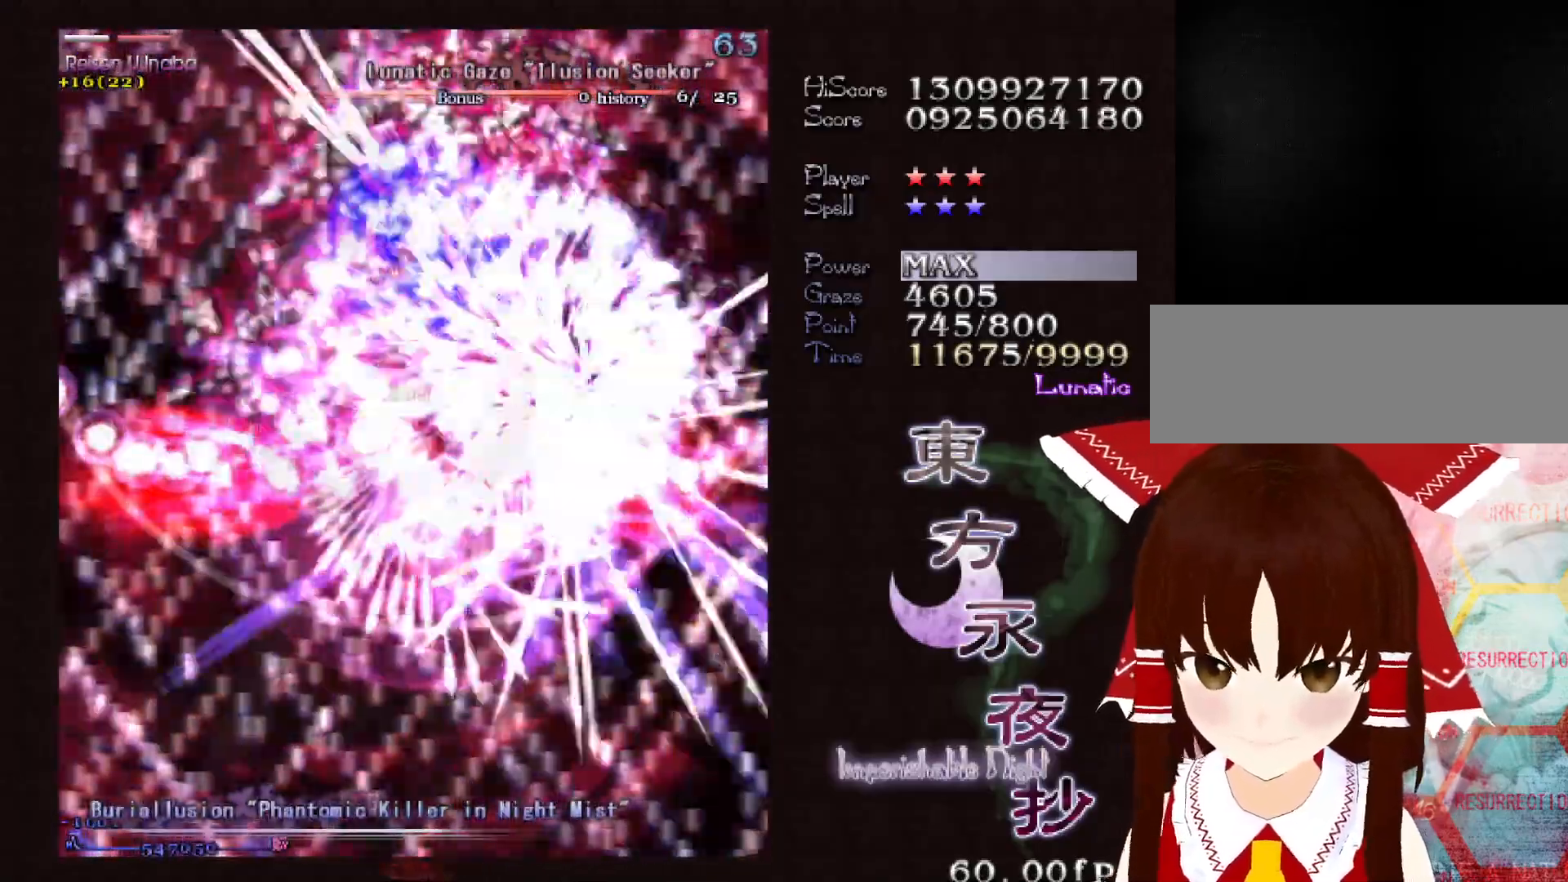
{"keys": ["shift"], "events": [[167, "down", "down"], [217, "down", "up"], [300, "down", "down"], [350, "down", "up"]]}
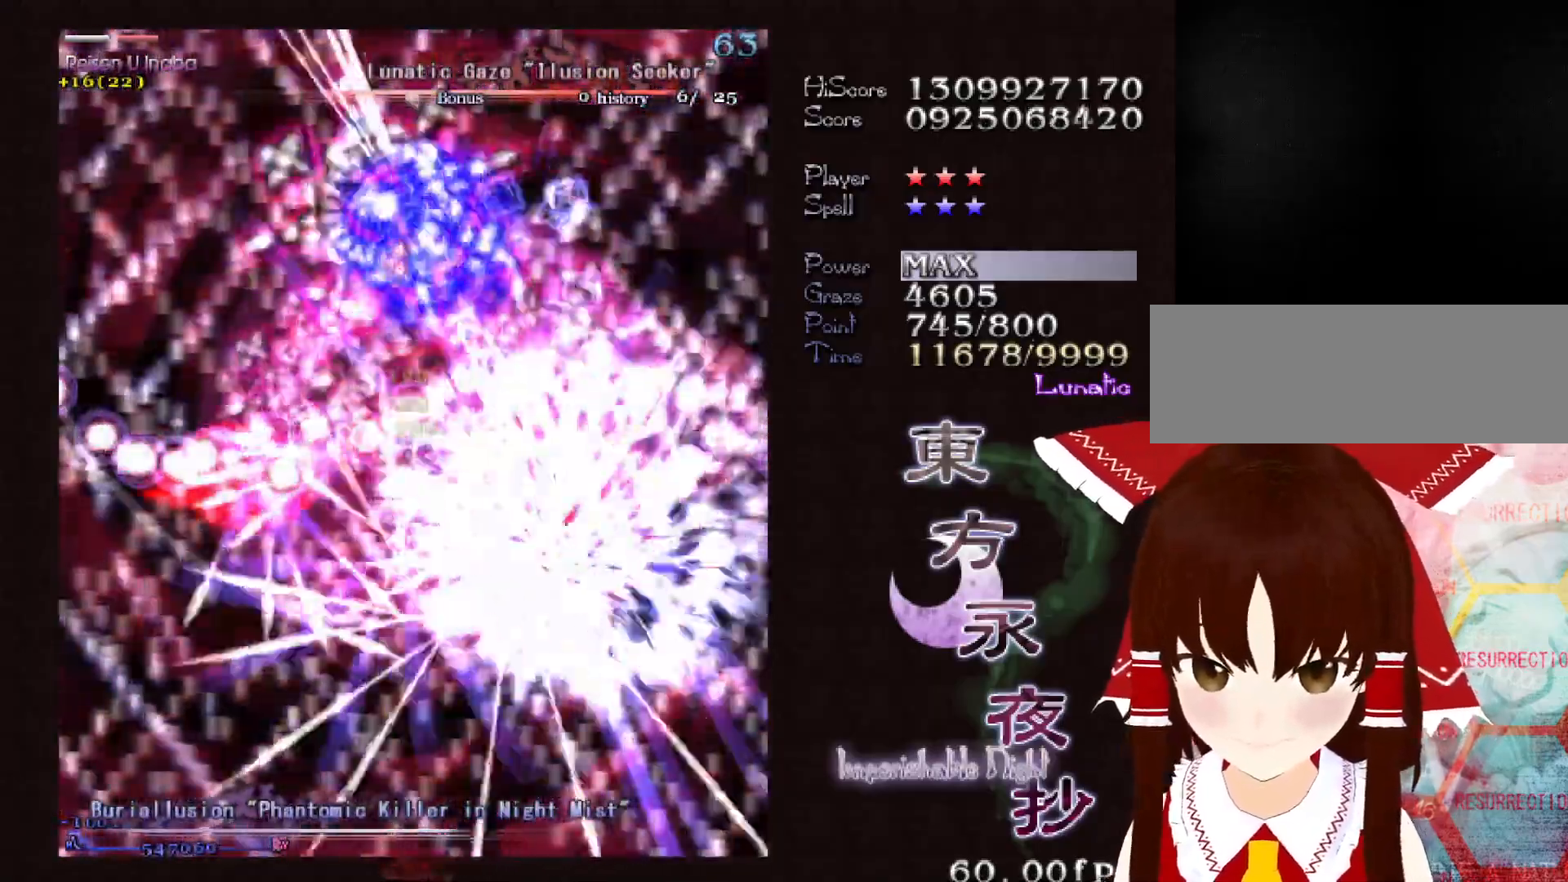
{"keys": ["down", "shift"], "events": [[133, "down", "down"], [233, "down", "up"], [283, "down", "down"]]}
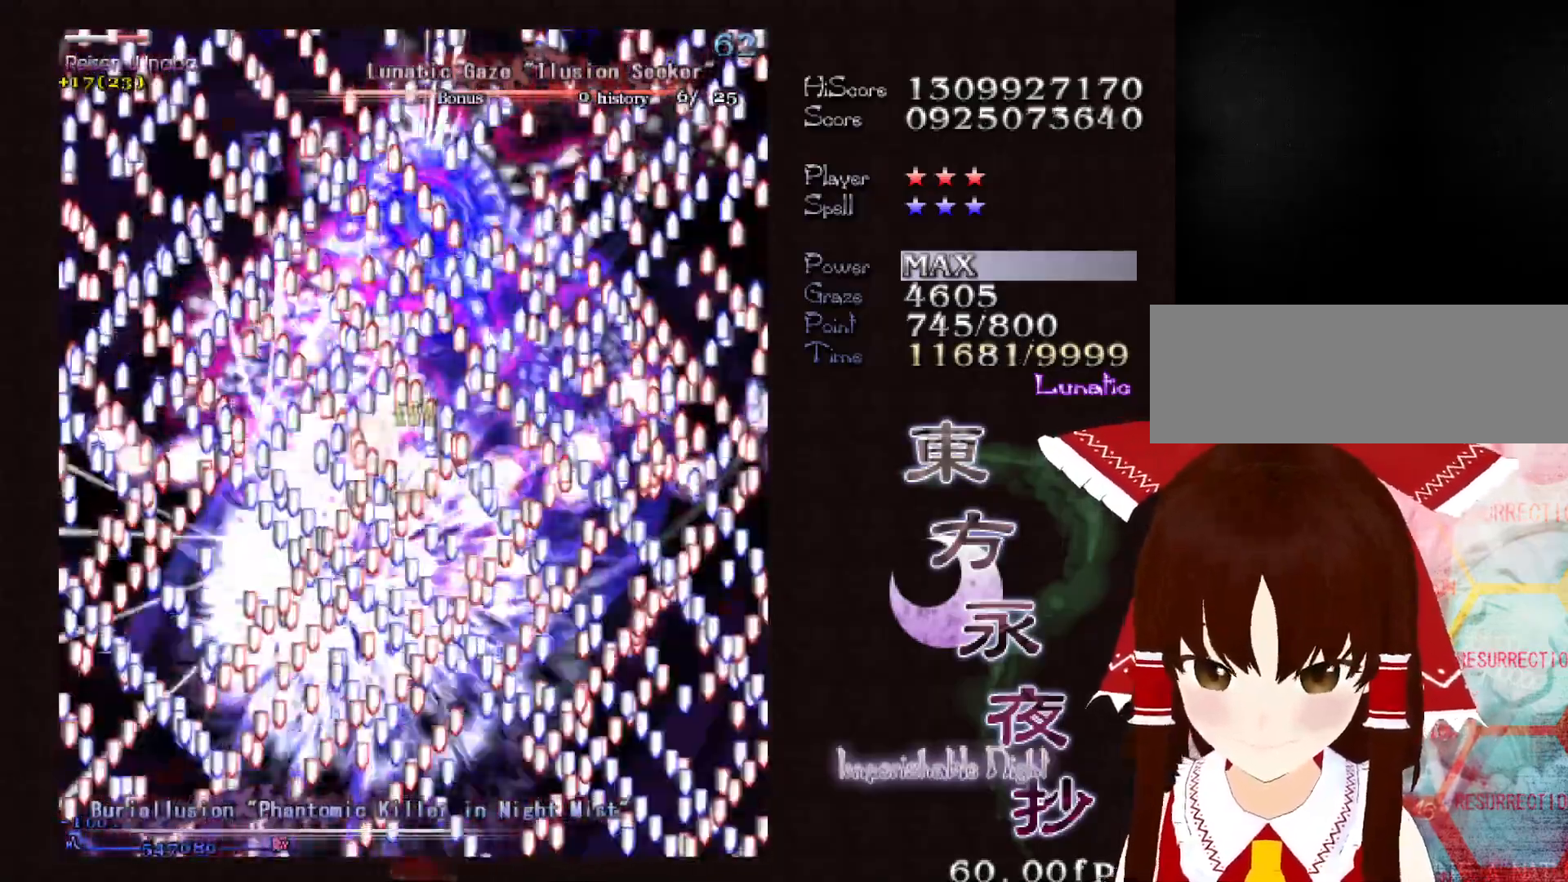
{"keys": ["shift"], "events": [[433, "down", "up"]]}
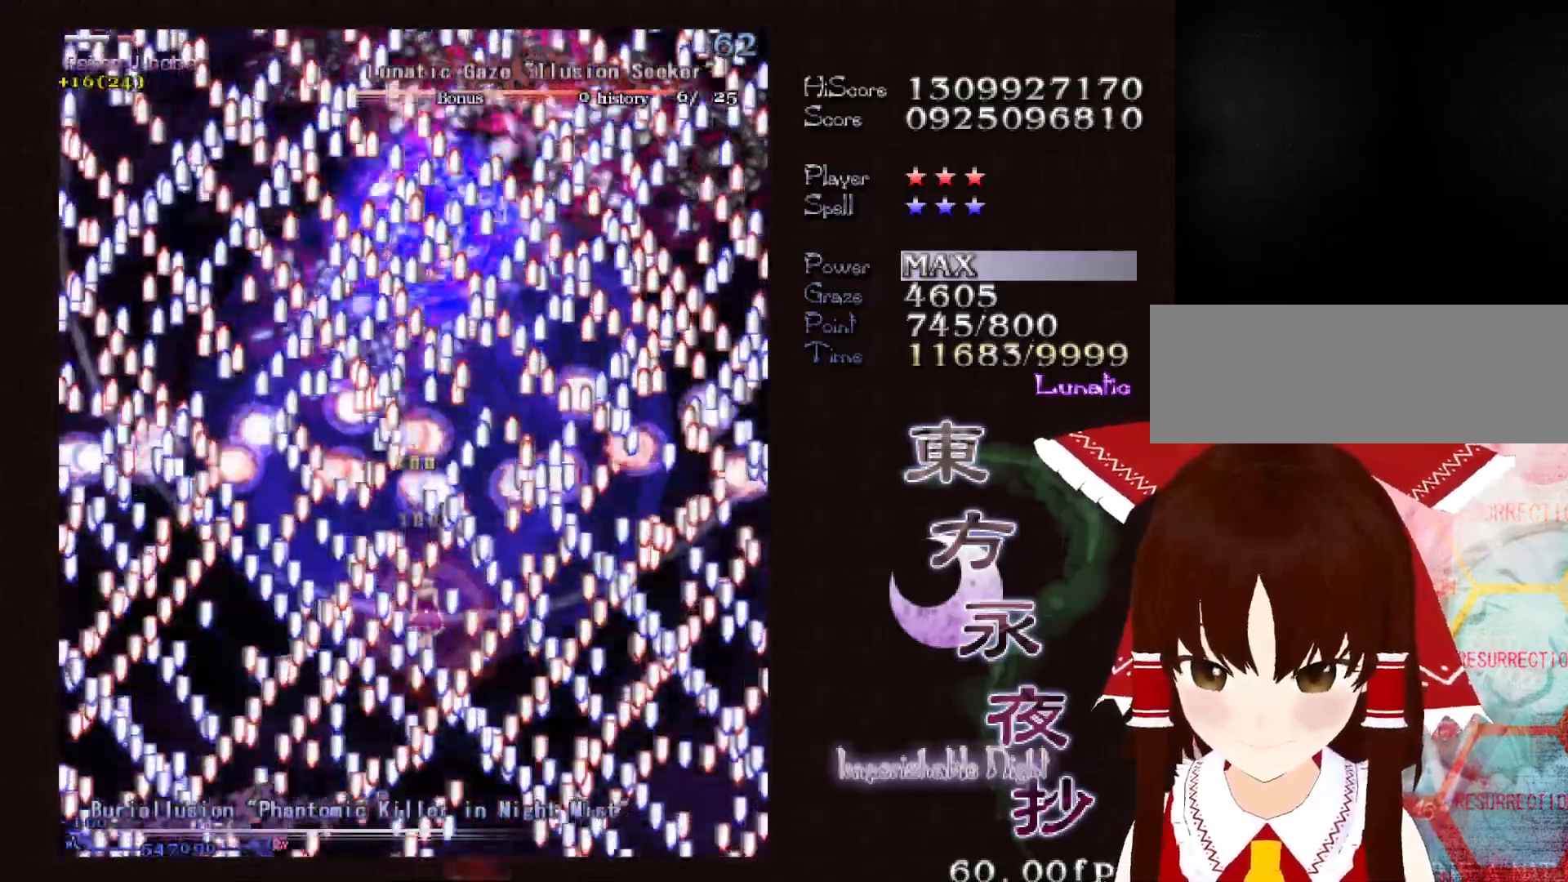
{"keys": ["down", "shift"], "events": [[250, "down", "down"], [350, "down", "up"], [450, "down", "down"]]}
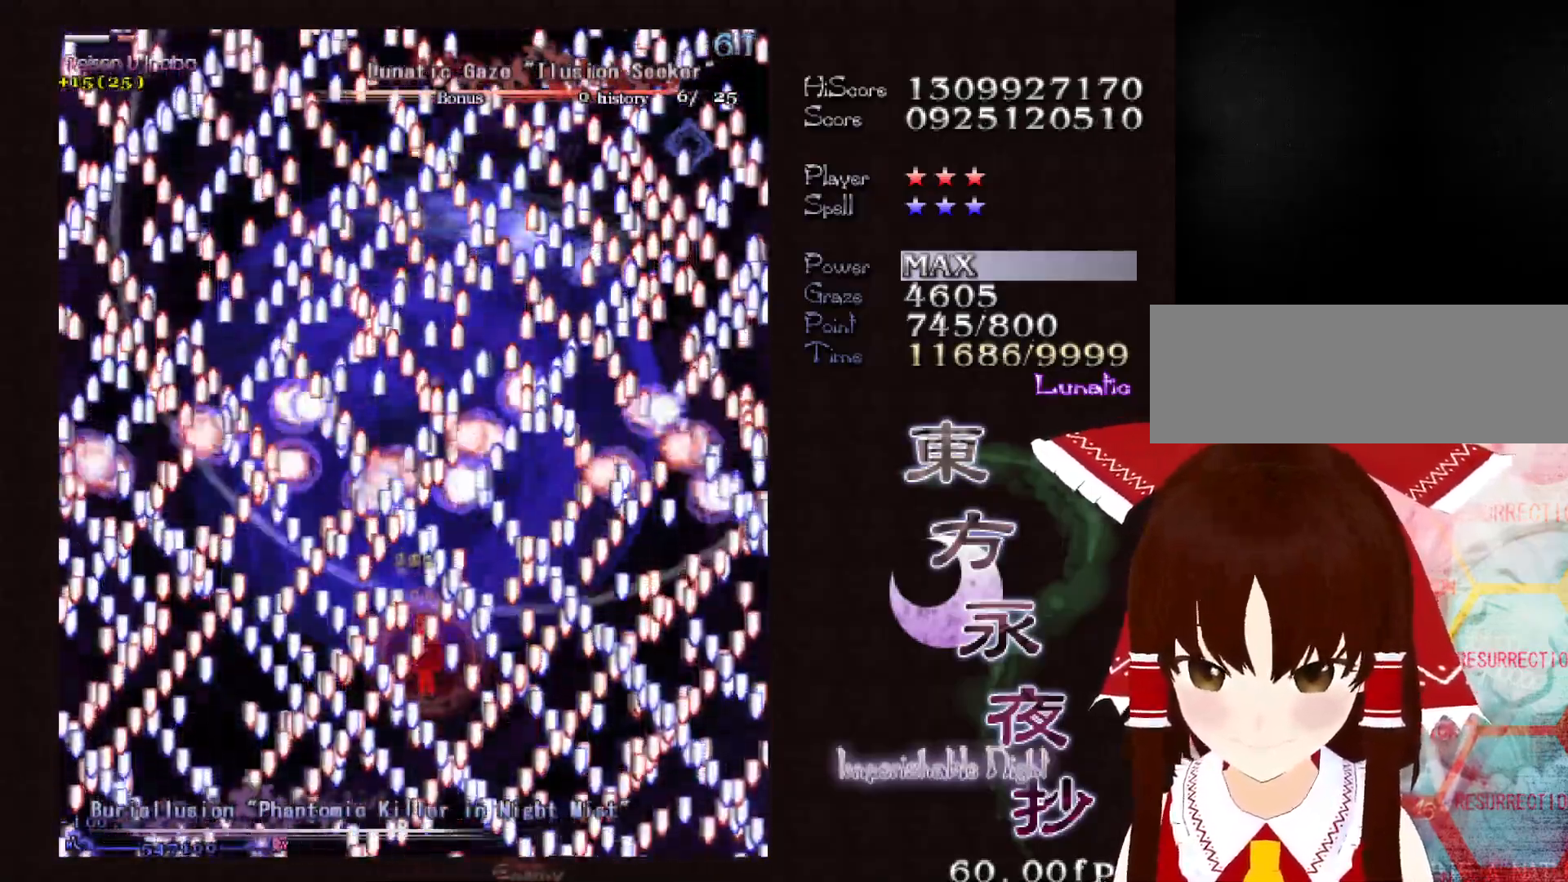
{"keys": ["down", "shift"], "events": [[33, "right", "down"], [133, "down", "up"], [133, "right", "up"], [183, "down", "down"]]}
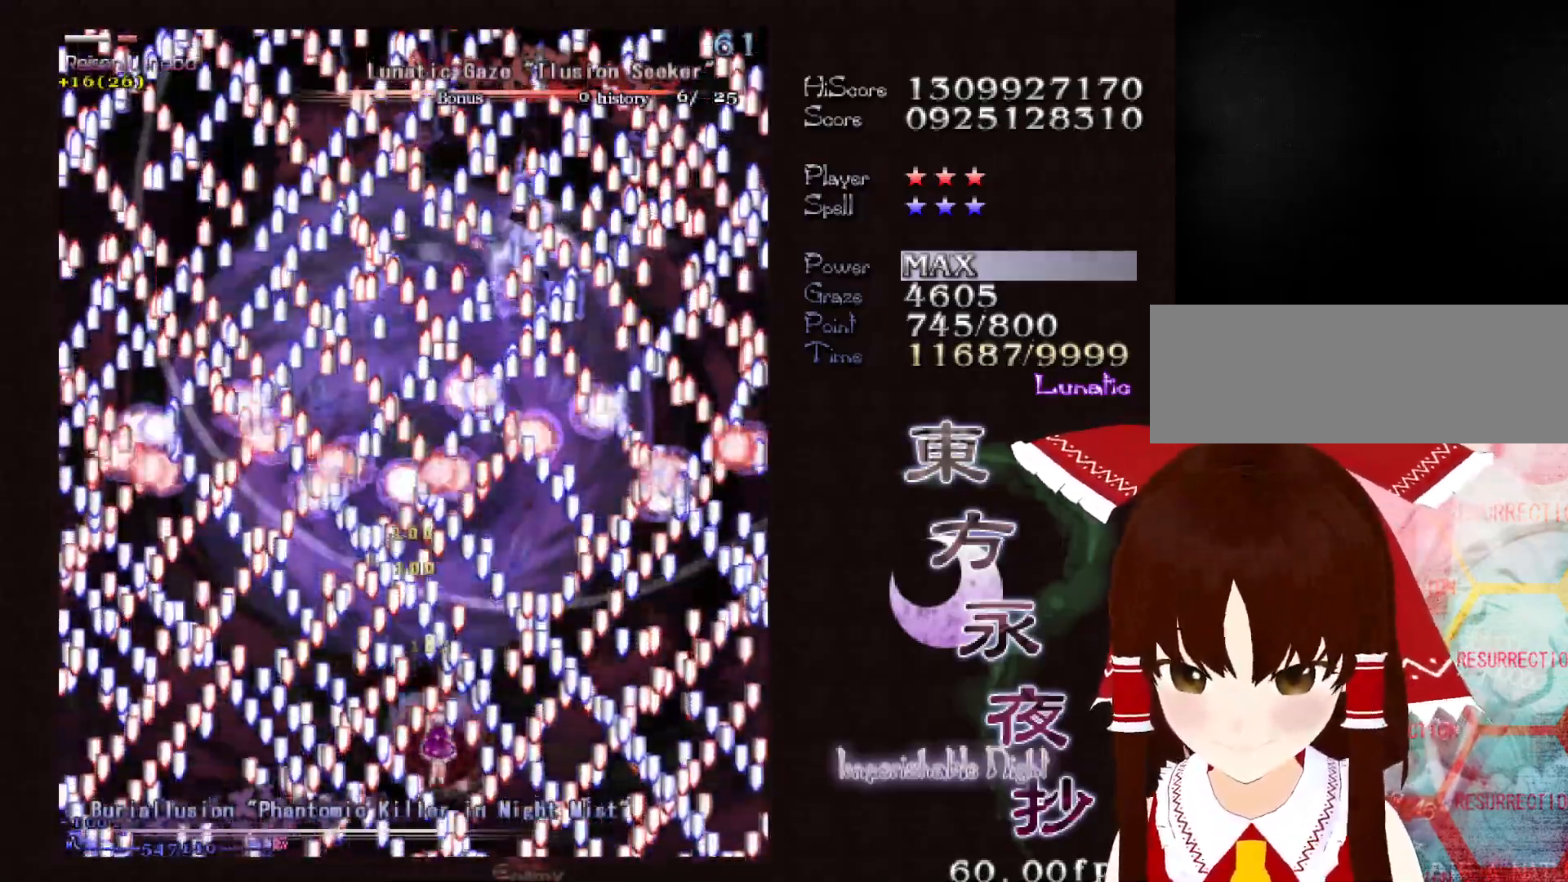
{"keys": ["down", "shift"], "events": [[17, "down", "up"], [50, "down", "down"], [200, "down", "up"], [250, "down", "down"]]}
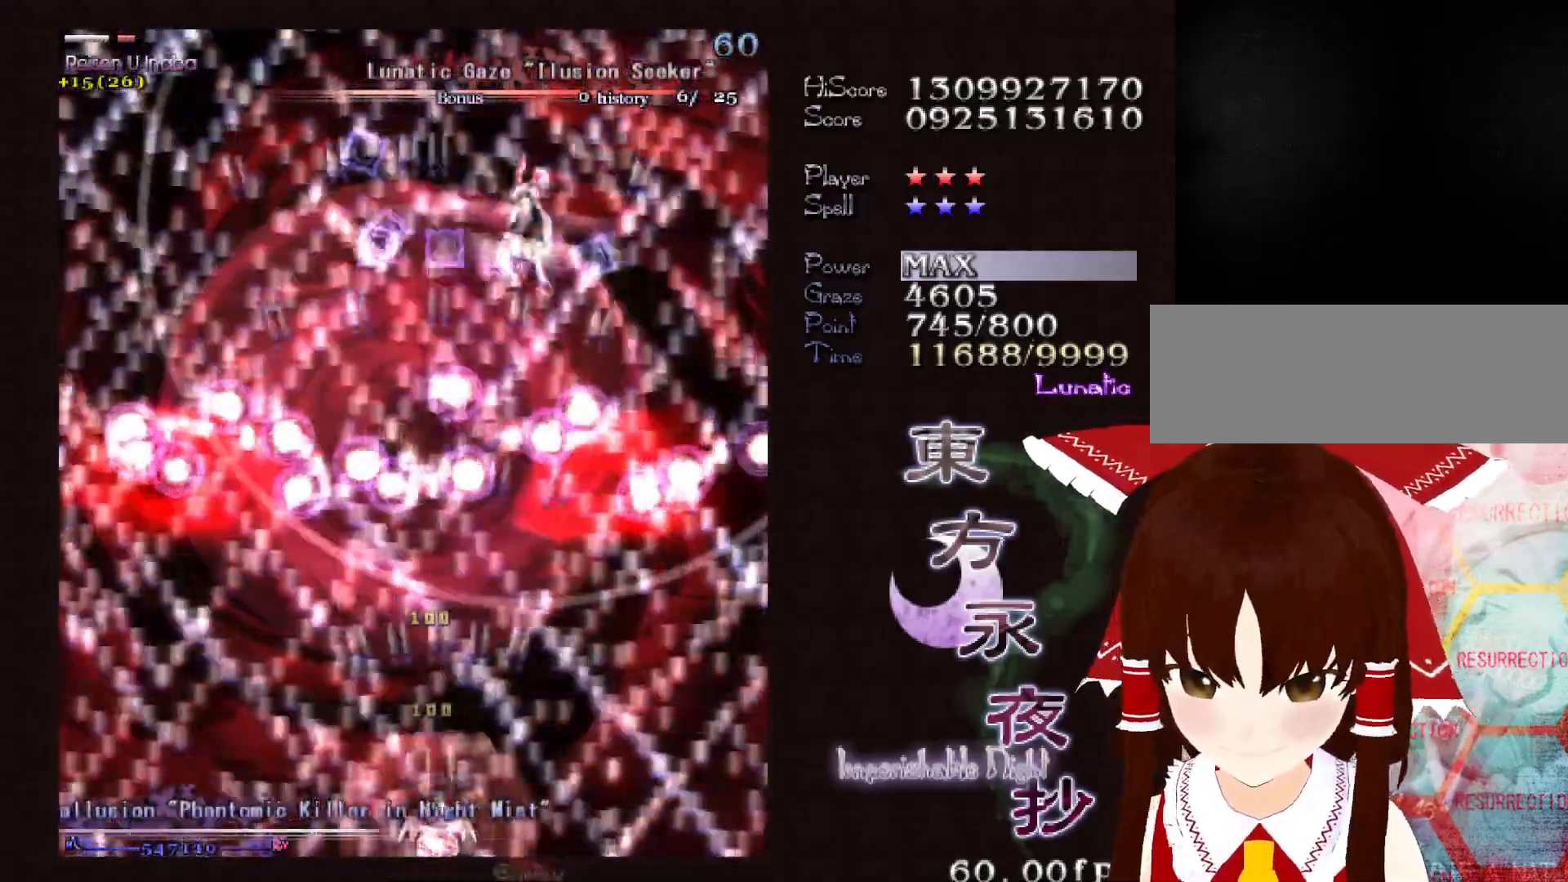
{"keys": ["left", "shift", "up"], "events": [[33, "down", "up"], [117, "up", "down"], [500, "left", "down"]]}
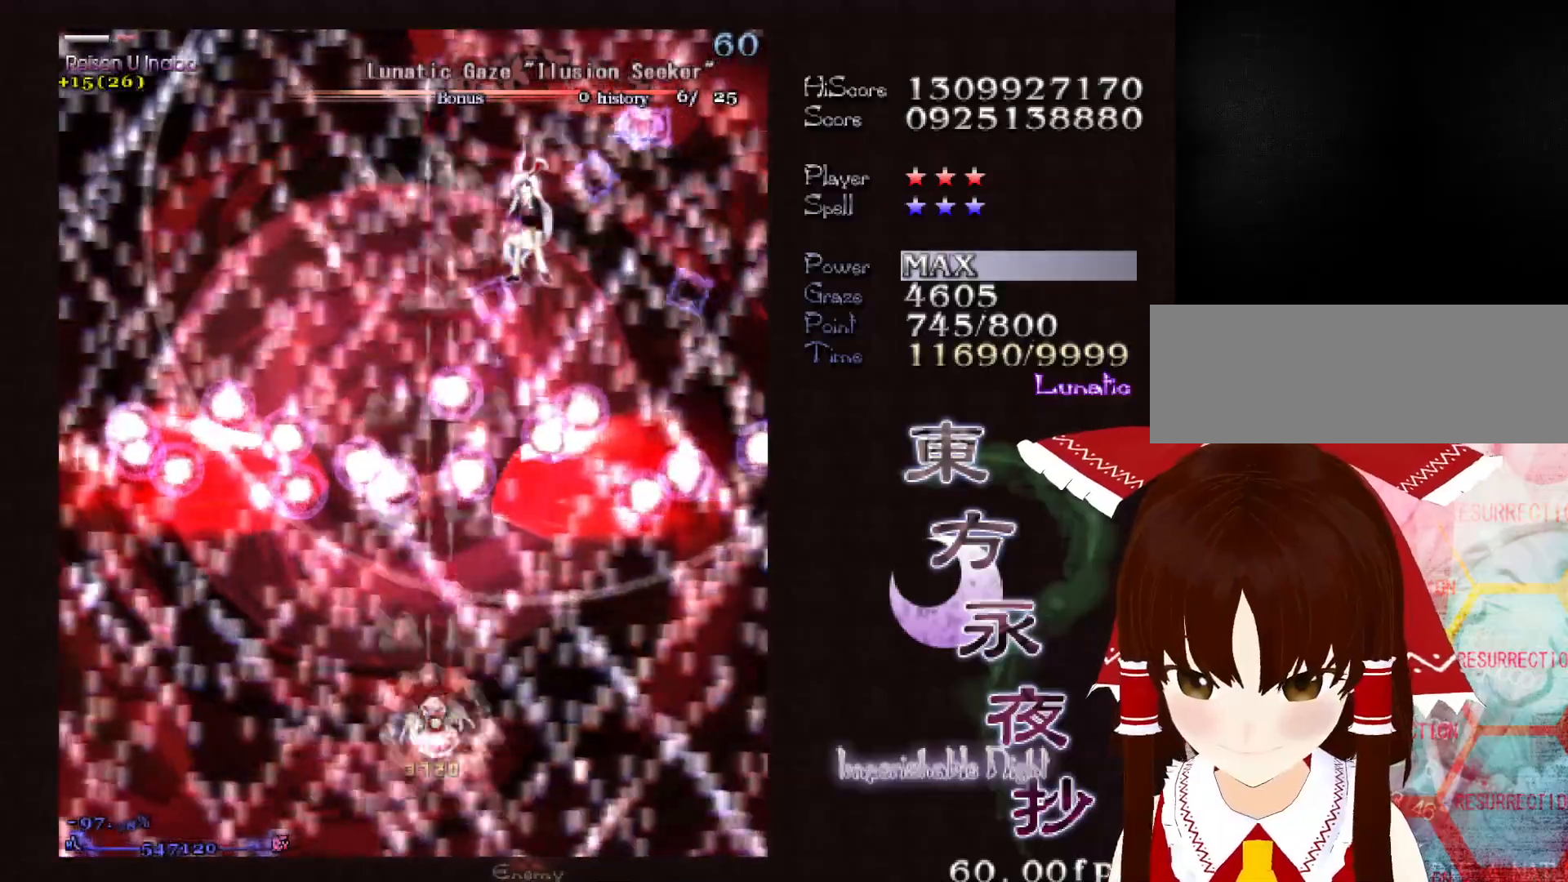
{"keys": ["shift"], "events": [[133, "left", "up"], [467, "up", "up"]]}
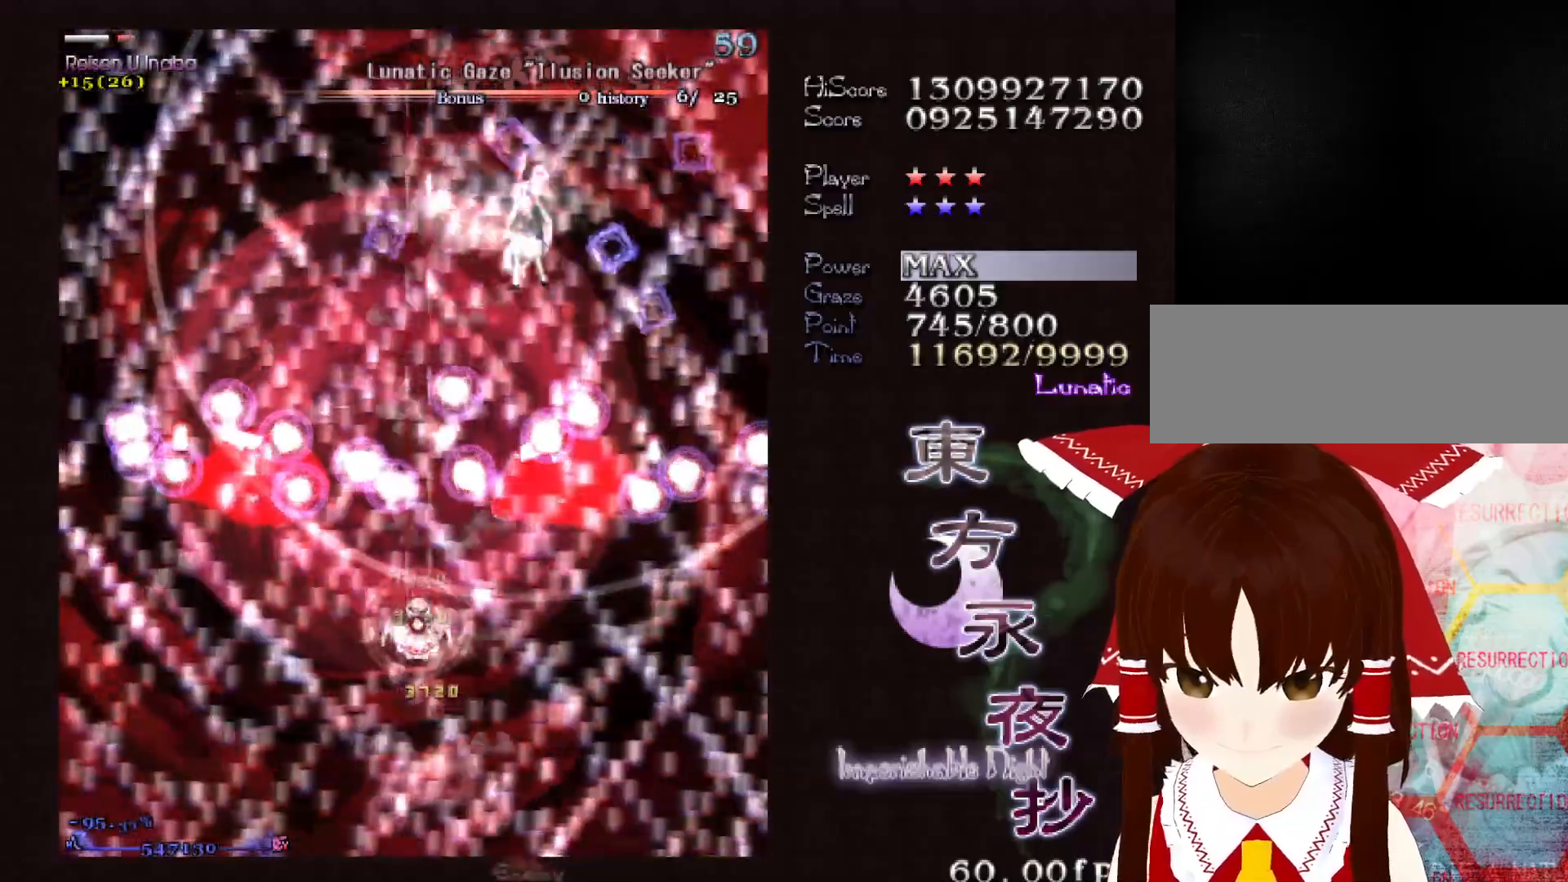
{"keys": ["shift"], "events": [[67, "up", "down"], [383, "up", "up"]]}
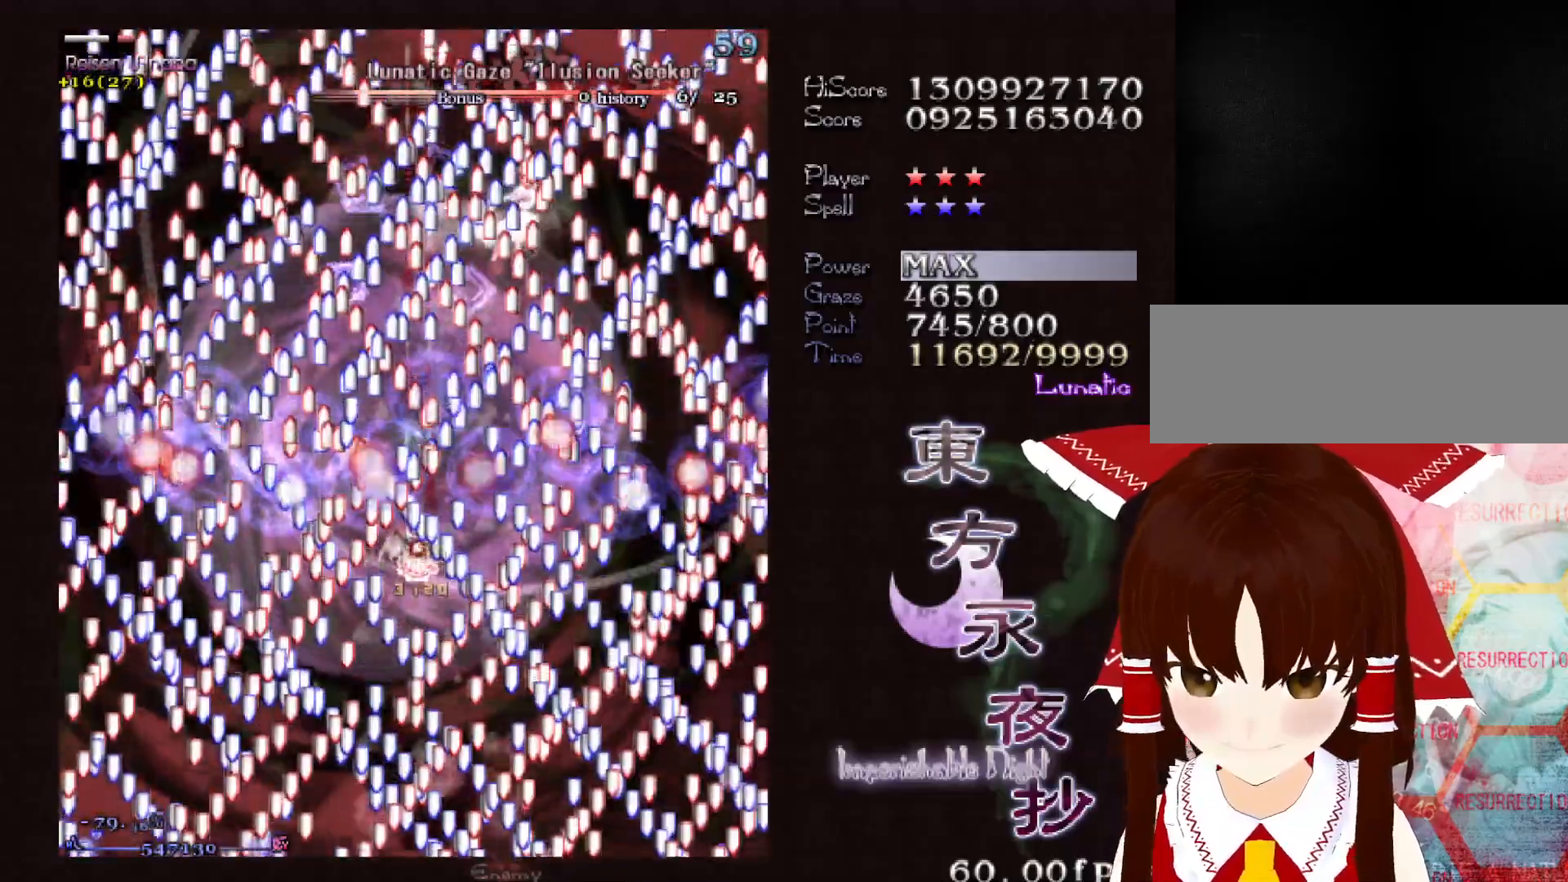
{"keys": ["shift"], "events": [[17, "down", "down"], [167, "down", "up"], [267, "down", "down"], [350, "down", "up"], [450, "down", "down"], [500, "down", "up"]]}